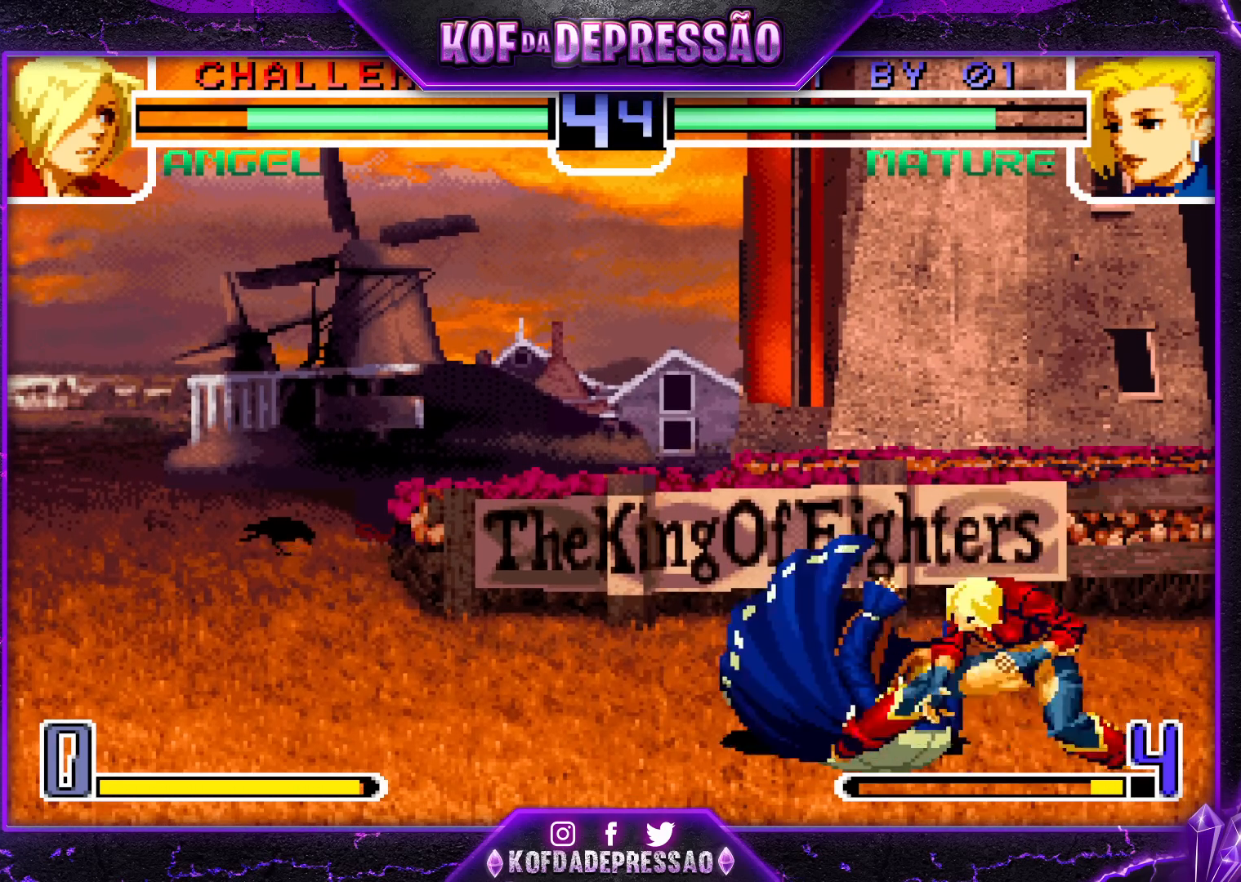
Gameplay with a controller (arcade stick); each line is a JSON object with the inputs held at the frame after it. "events" lists button and stick changes between this image and that frame as [ms after this image, input, new state], when the widget could be followed in between. Not read: L3 R3.
{"buttons": [], "left_stick": "up-left", "events": [[133, "left_stick", "down"], [200, "left_stick", "up-left"], [250, "R1", "down"], [383, "R1", "up"]]}
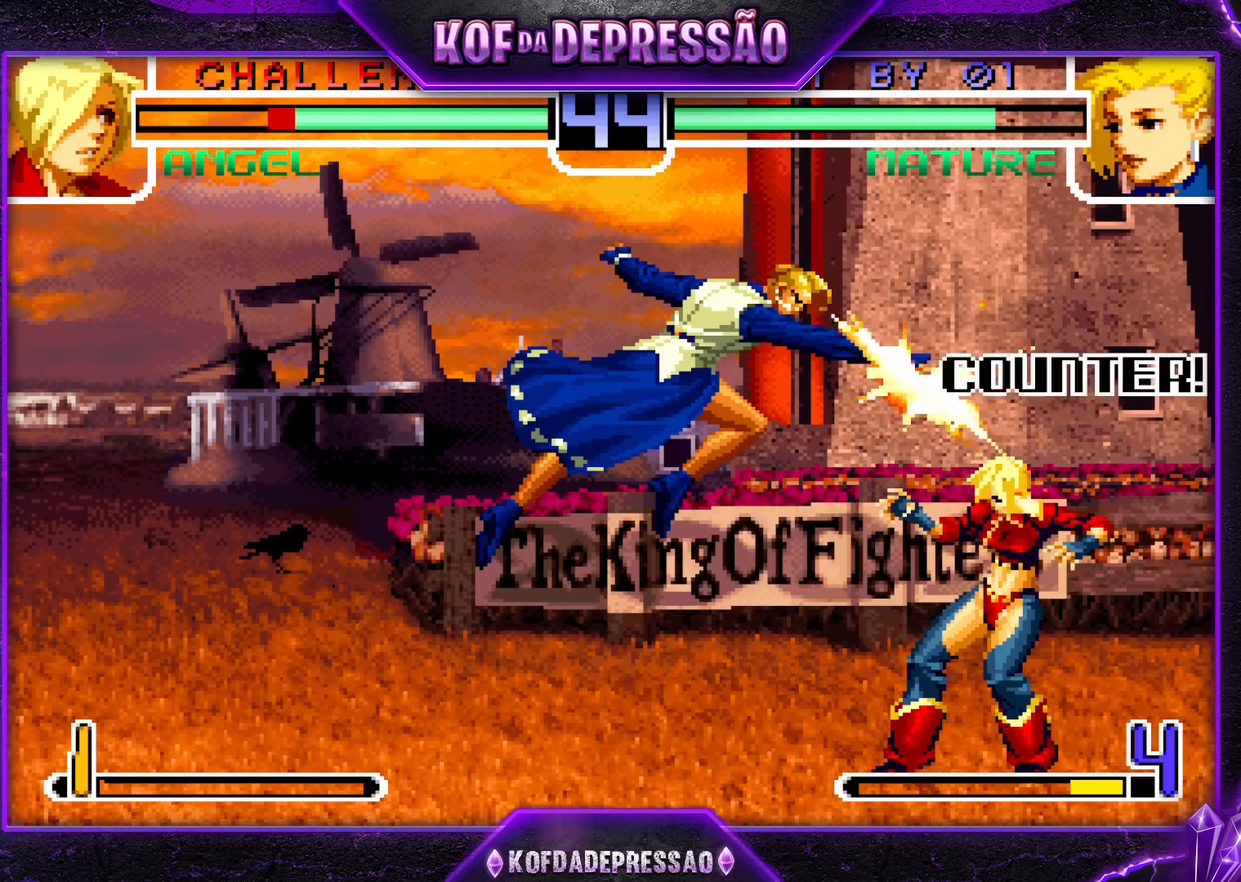
{"buttons": [], "left_stick": "down", "events": [[383, "left_stick", "center"], [483, "left_stick", "down"]]}
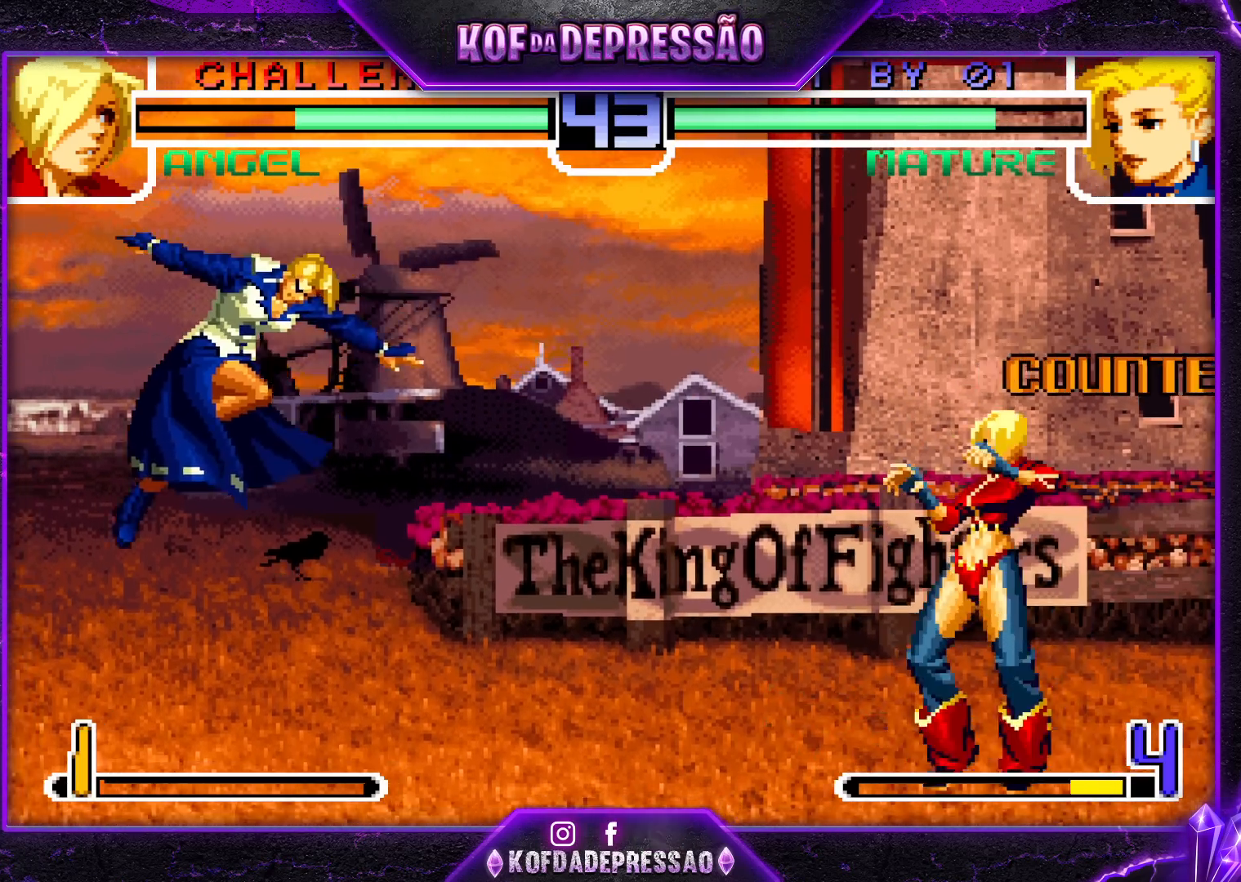
{"buttons": [], "left_stick": "down-right", "events": [[67, "left_stick", "up-left"], [133, "left_stick", "center"], [250, "R1", "down"], [383, "R1", "up"], [500, "left_stick", "down-right"]]}
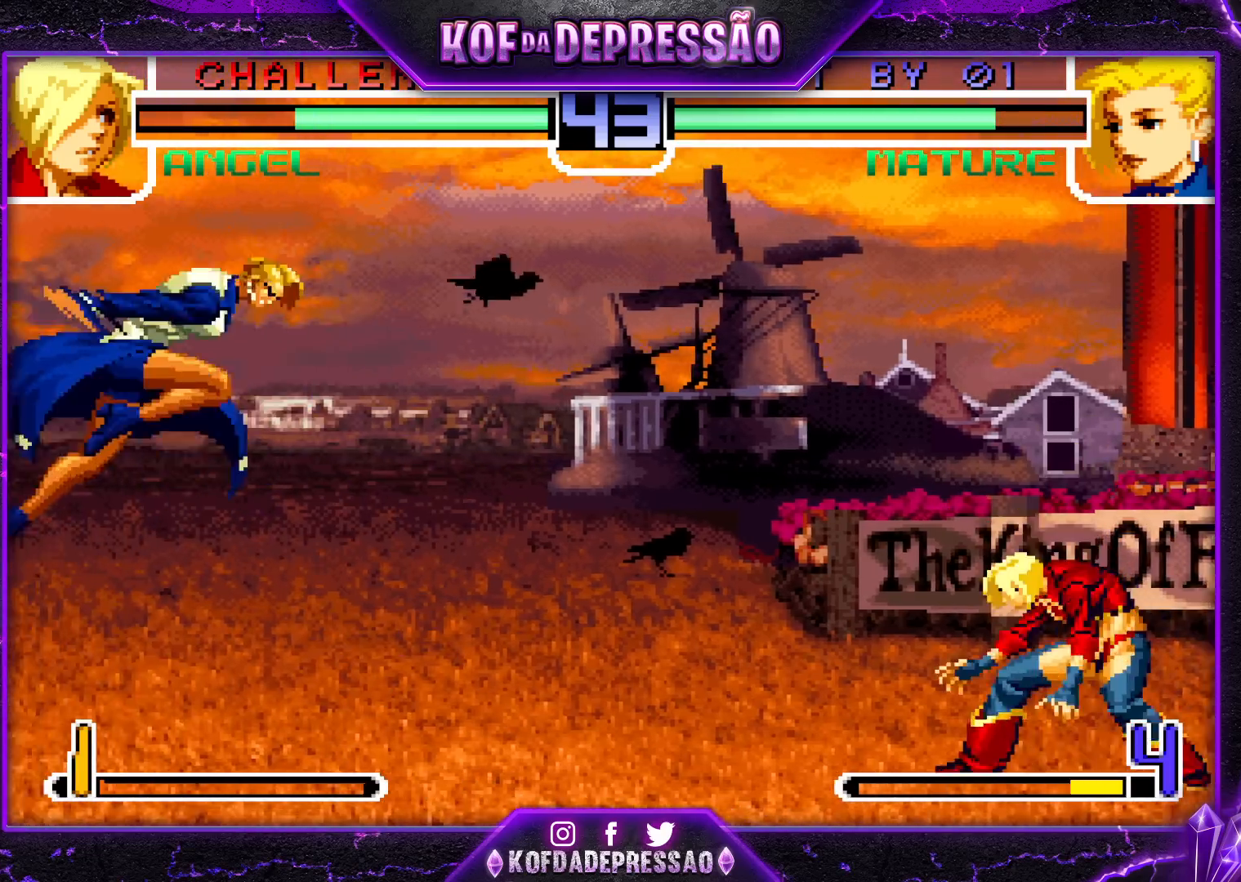
{"buttons": ["SQUARE"], "left_stick": "left", "events": [[17, "left_stick", "down"], [183, "left_stick", "right"], [267, "left_stick", "down"], [350, "left_stick", "left"], [500, "SQUARE", "down"]]}
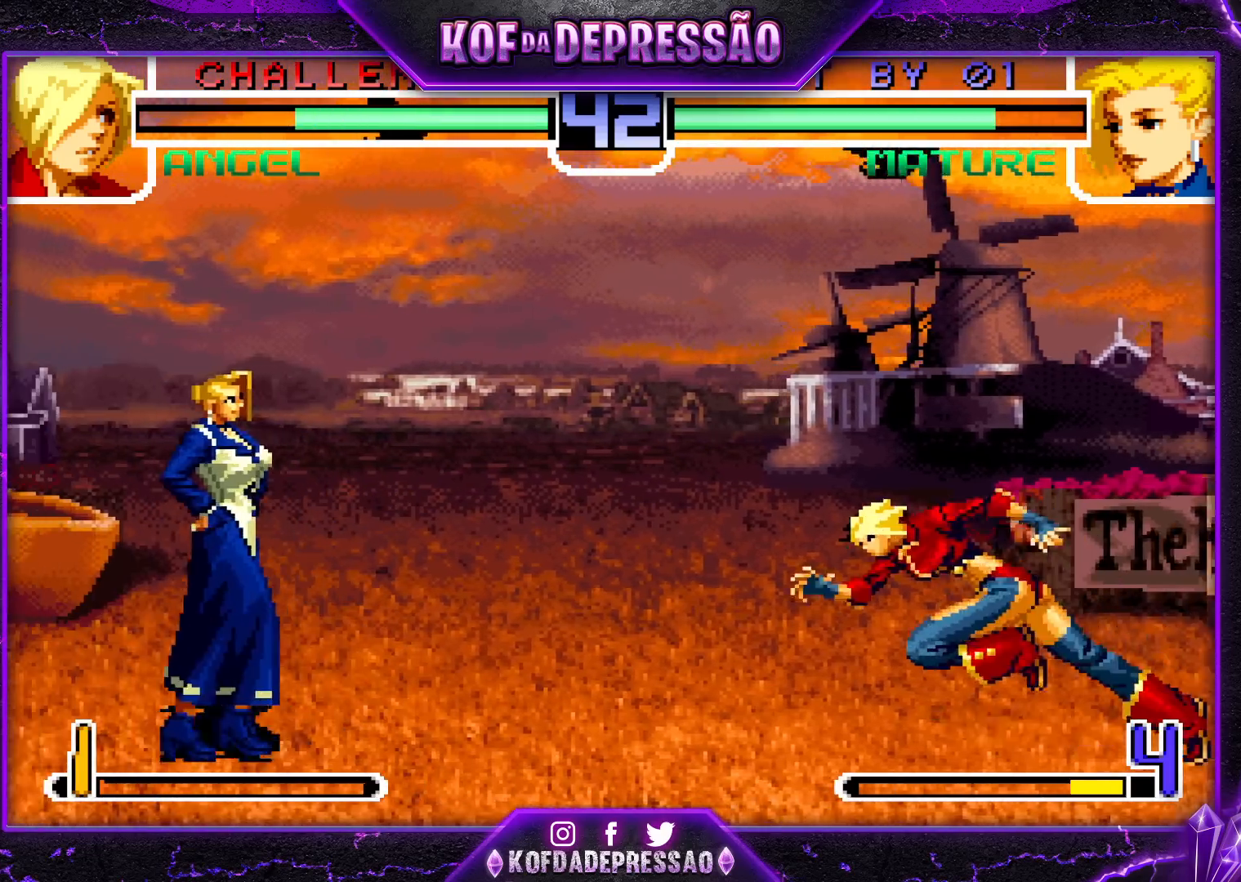
{"buttons": ["SQUARE"], "left_stick": "left", "events": []}
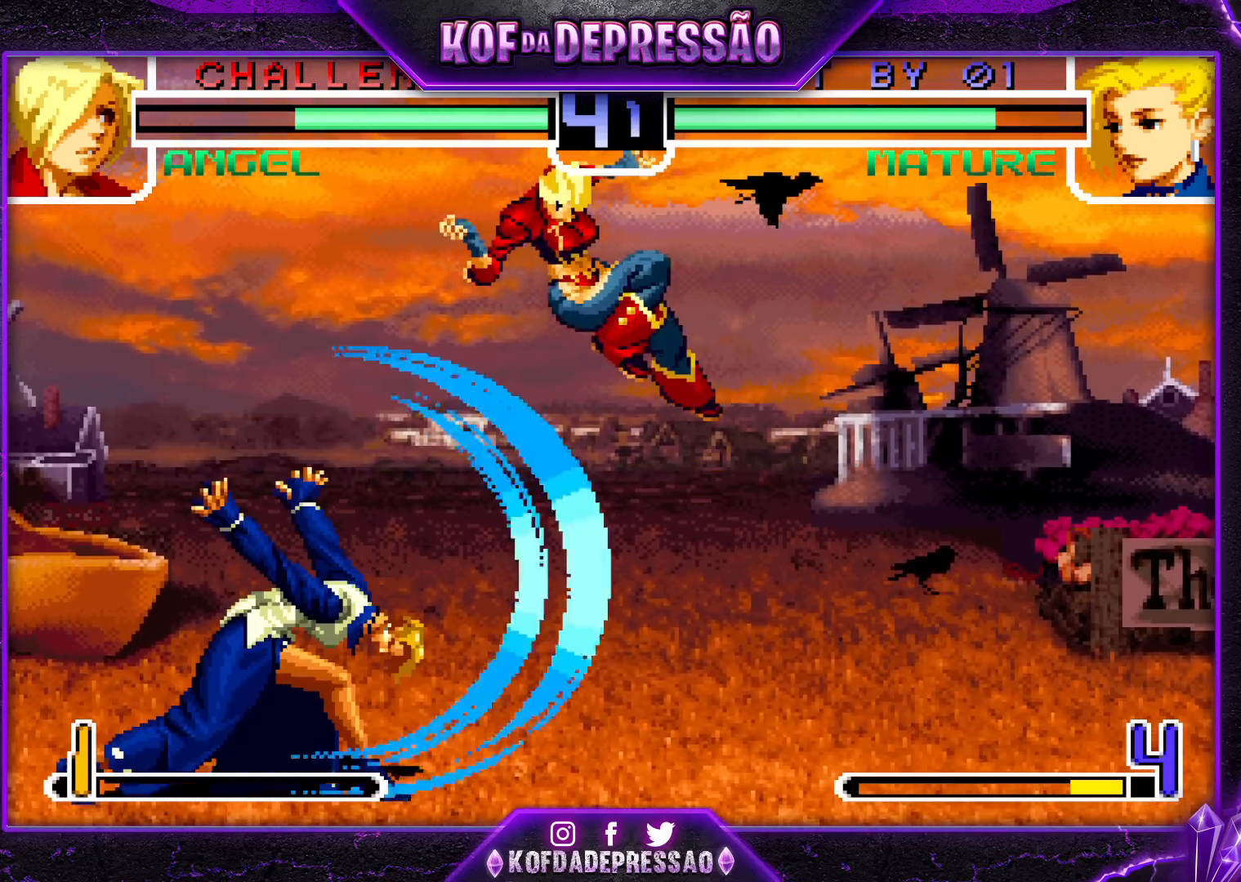
{"buttons": [], "left_stick": "left", "events": [[50, "SQUARE", "up"], [350, "SQUARE", "down"], [350, "TRIANGLE", "down"], [400, "SQUARE", "up"], [400, "TRIANGLE", "up"], [450, "SQUARE", "down"], [450, "TRIANGLE", "down"], [500, "SQUARE", "up"], [500, "TRIANGLE", "up"]]}
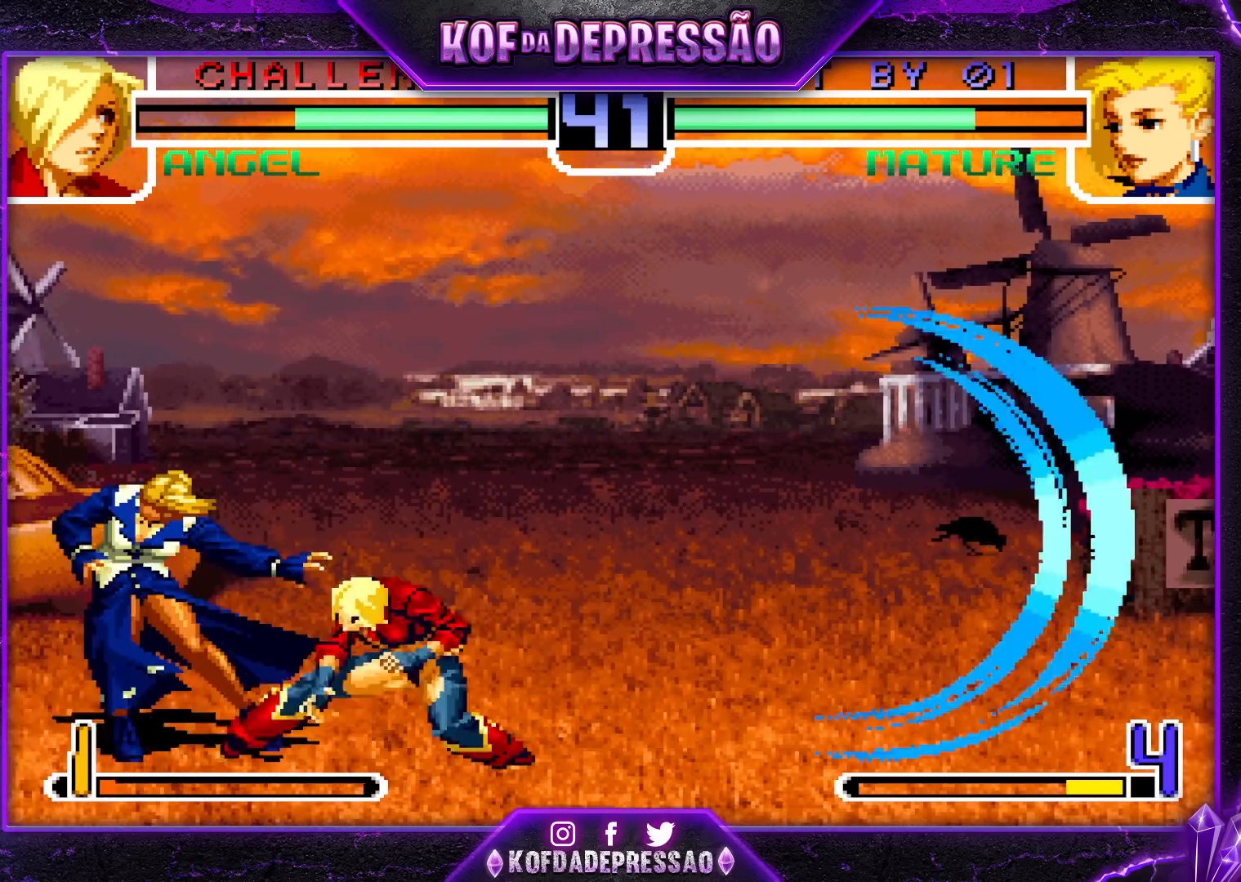
{"buttons": [], "left_stick": "left", "events": [[33, "SQUARE", "down"], [33, "TRIANGLE", "down"], [100, "SQUARE", "up"], [100, "TRIANGLE", "up"], [133, "SQUARE", "down"], [133, "TRIANGLE", "down"], [200, "SQUARE", "up"], [200, "TRIANGLE", "up"], [250, "SQUARE", "down"], [250, "TRIANGLE", "down"], [317, "SQUARE", "up"], [317, "TRIANGLE", "up"], [433, "SQUARE", "down"], [433, "TRIANGLE", "down"], [483, "SQUARE", "up"], [483, "TRIANGLE", "up"]]}
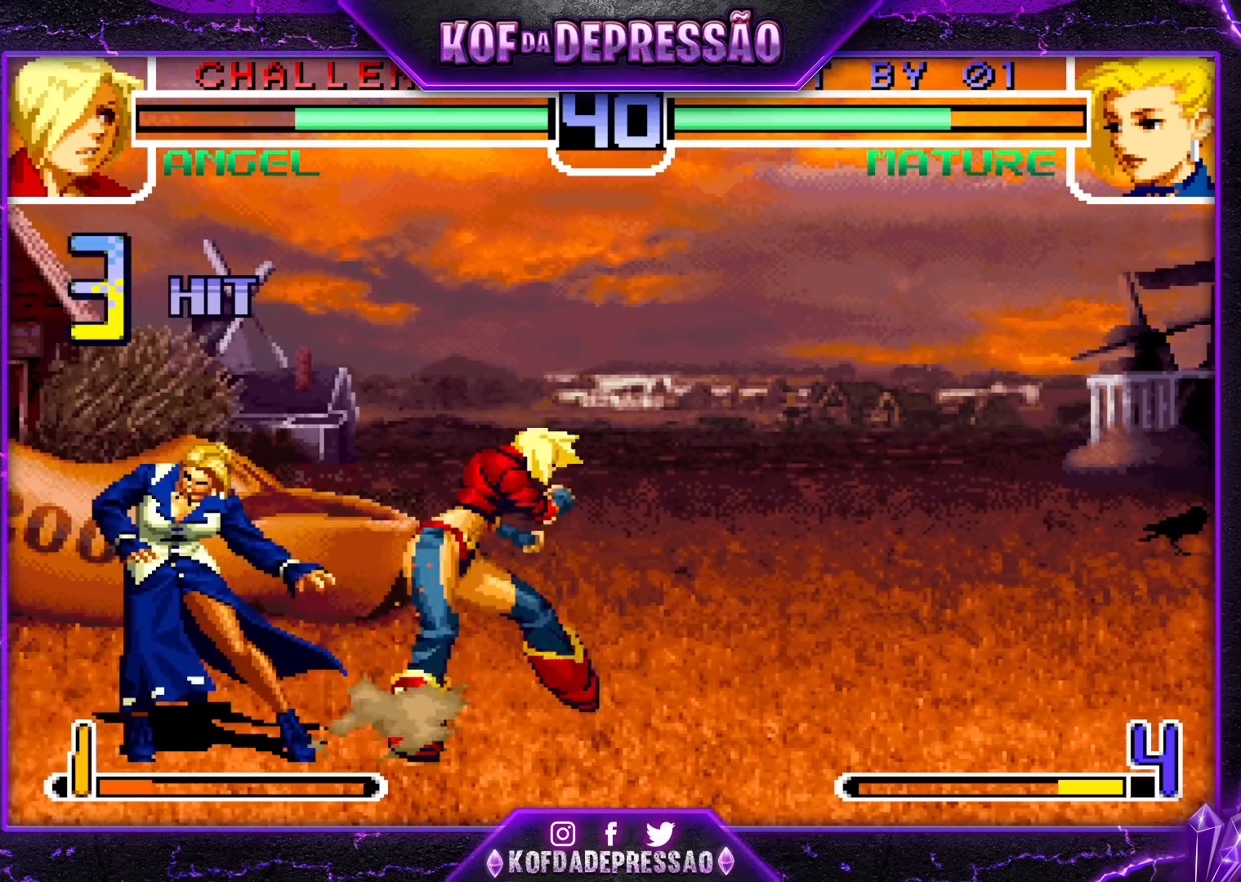
{"buttons": [], "left_stick": "down-left", "events": [[83, "SQUARE", "down"], [83, "TRIANGLE", "down"], [133, "SQUARE", "up"], [150, "TRIANGLE", "up"], [167, "SQUARE", "down"], [167, "TRIANGLE", "down"], [233, "SQUARE", "up"], [233, "TRIANGLE", "up"], [400, "left_stick", "down-left"]]}
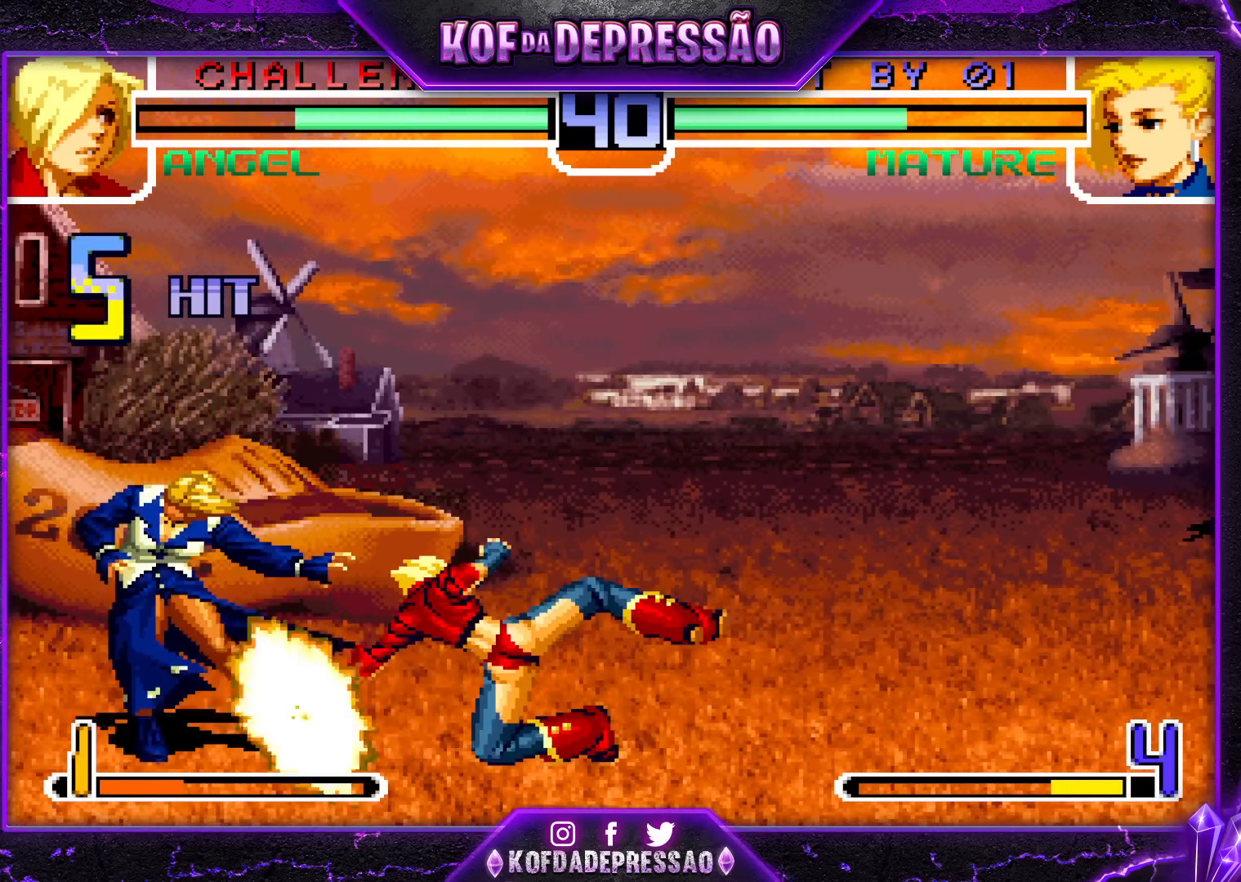
{"buttons": [], "left_stick": "down-left", "events": []}
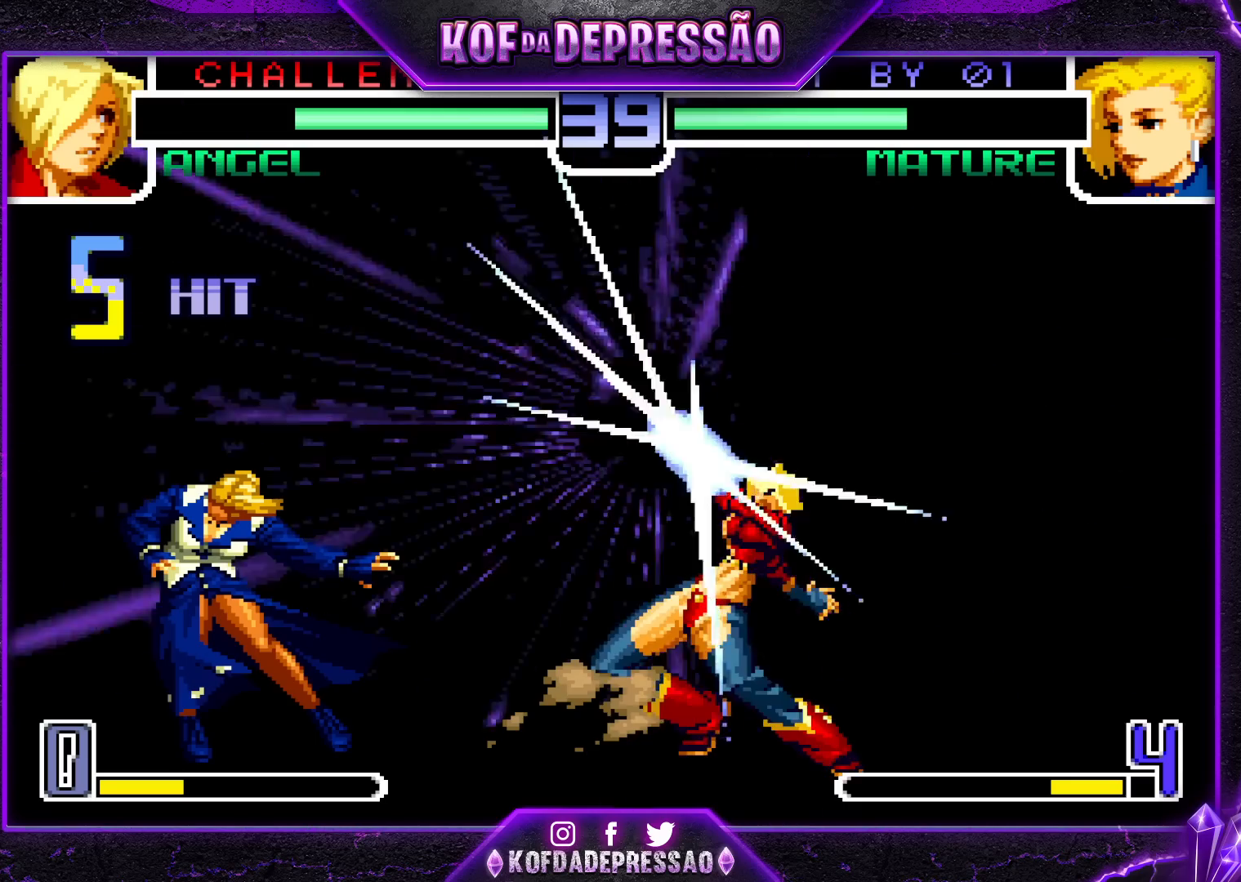
{"buttons": [], "left_stick": "left", "events": [[417, "left_stick", "left"]]}
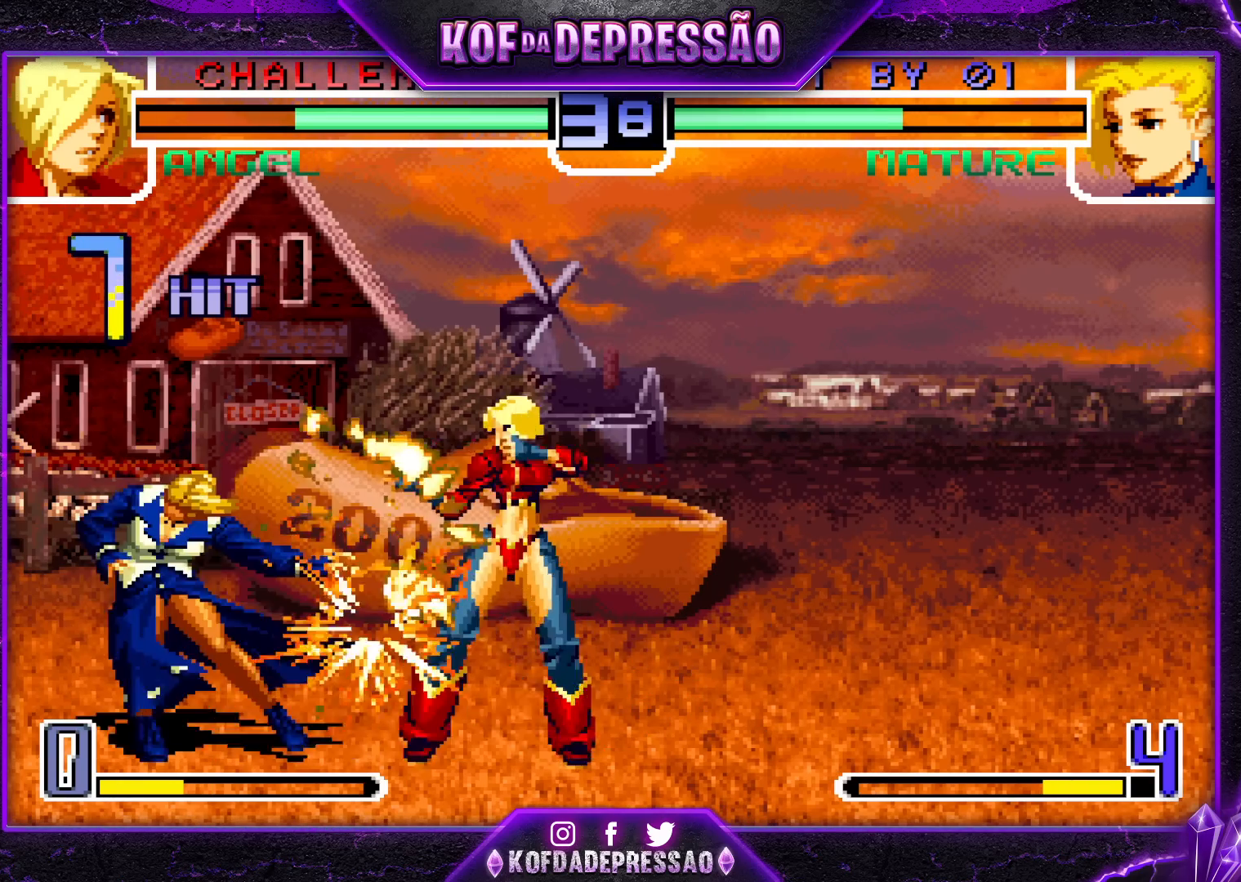
{"buttons": [], "left_stick": "center", "events": [[100, "TRIANGLE", "down"], [100, "left_stick", "center"], [167, "TRIANGLE", "up"], [383, "TRIANGLE", "down"], [450, "TRIANGLE", "up"]]}
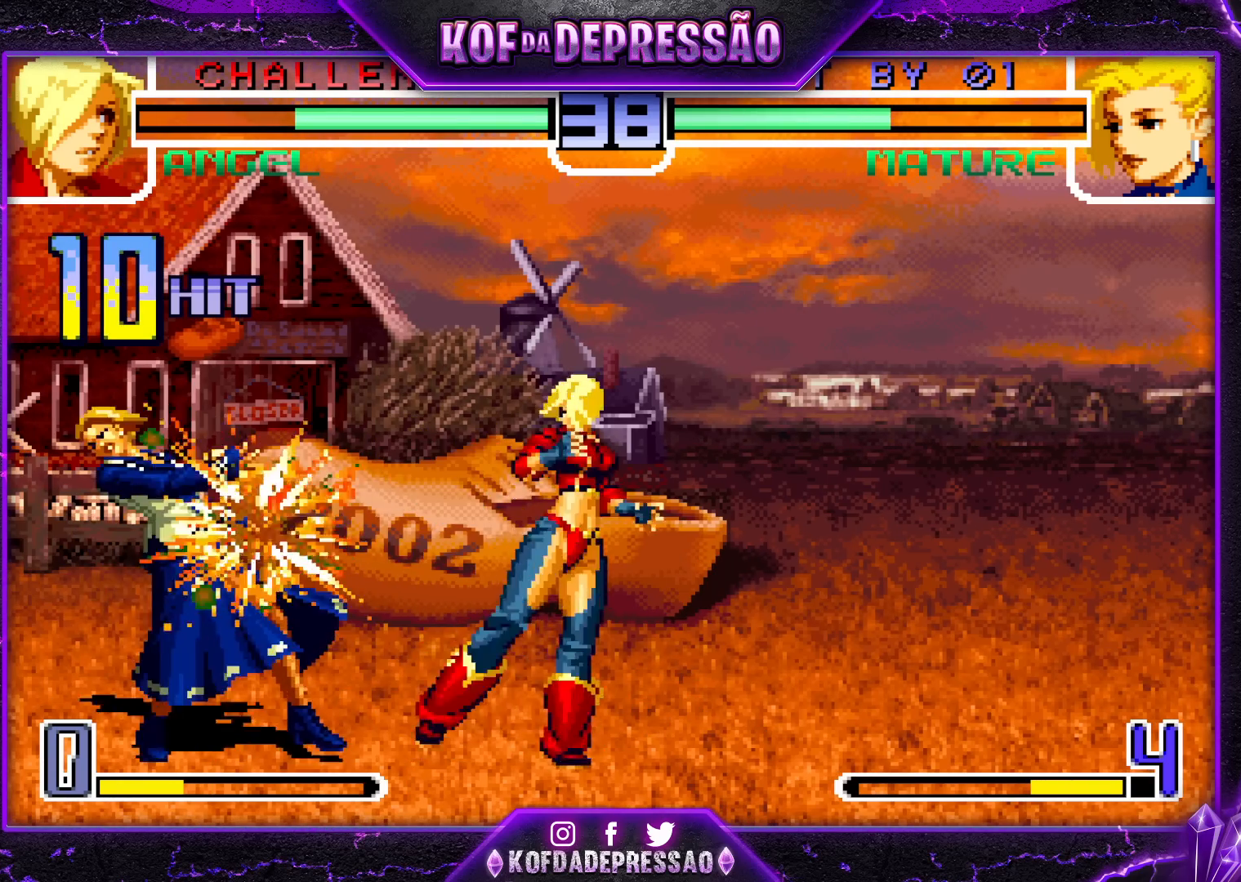
{"buttons": [], "left_stick": "down", "events": [[83, "TRIANGLE", "down"], [167, "TRIANGLE", "up"], [217, "left_stick", "down"], [333, "TRIANGLE", "down"], [417, "TRIANGLE", "up"]]}
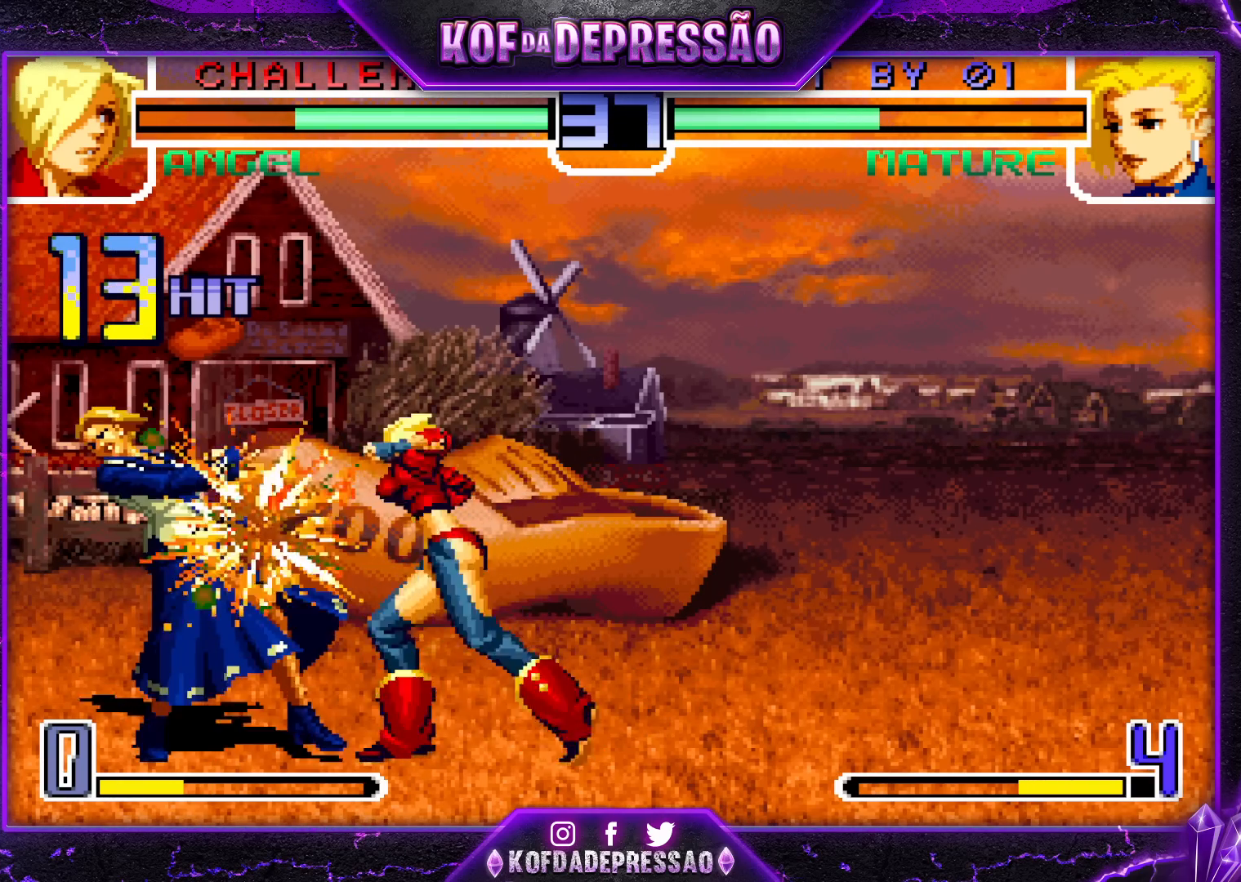
{"buttons": ["TRIANGLE", "R1"], "left_stick": "center", "events": [[83, "SQUARE", "down"], [150, "SQUARE", "up"], [183, "left_stick", "center"], [300, "TRIANGLE", "down"], [383, "TRIANGLE", "up"], [483, "R1", "down"], [483, "TRIANGLE", "down"]]}
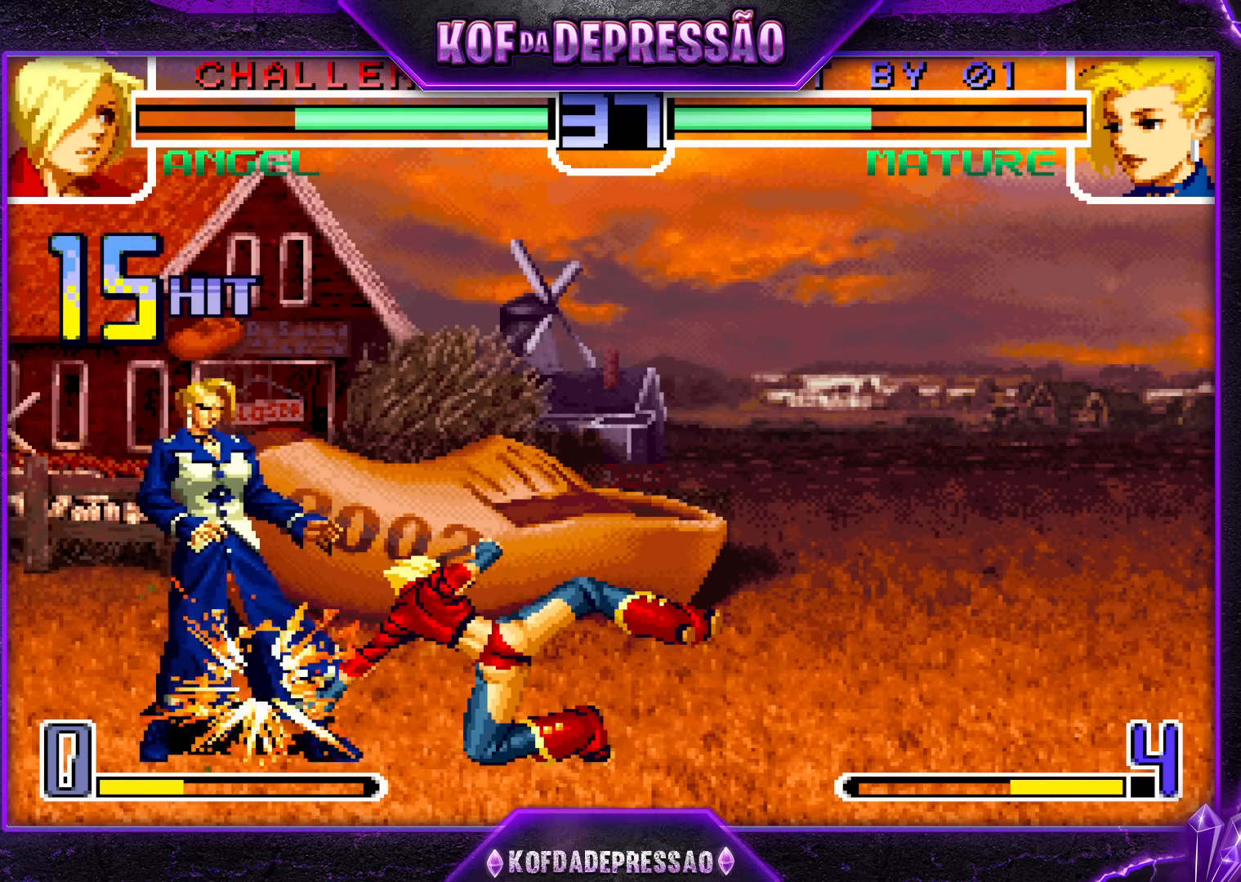
{"buttons": ["CROSS", "SQUARE", "TRIANGLE"], "left_stick": "center", "events": [[50, "R1", "up"], [67, "TRIANGLE", "up"], [150, "CROSS", "down"], [167, "SQUARE", "down"], [167, "TRIANGLE", "down"], [183, "SQUARE", "up"], [200, "CROSS", "up"], [200, "TRIANGLE", "up"], [250, "CROSS", "down"], [250, "TRIANGLE", "down"], [267, "SQUARE", "down"]]}
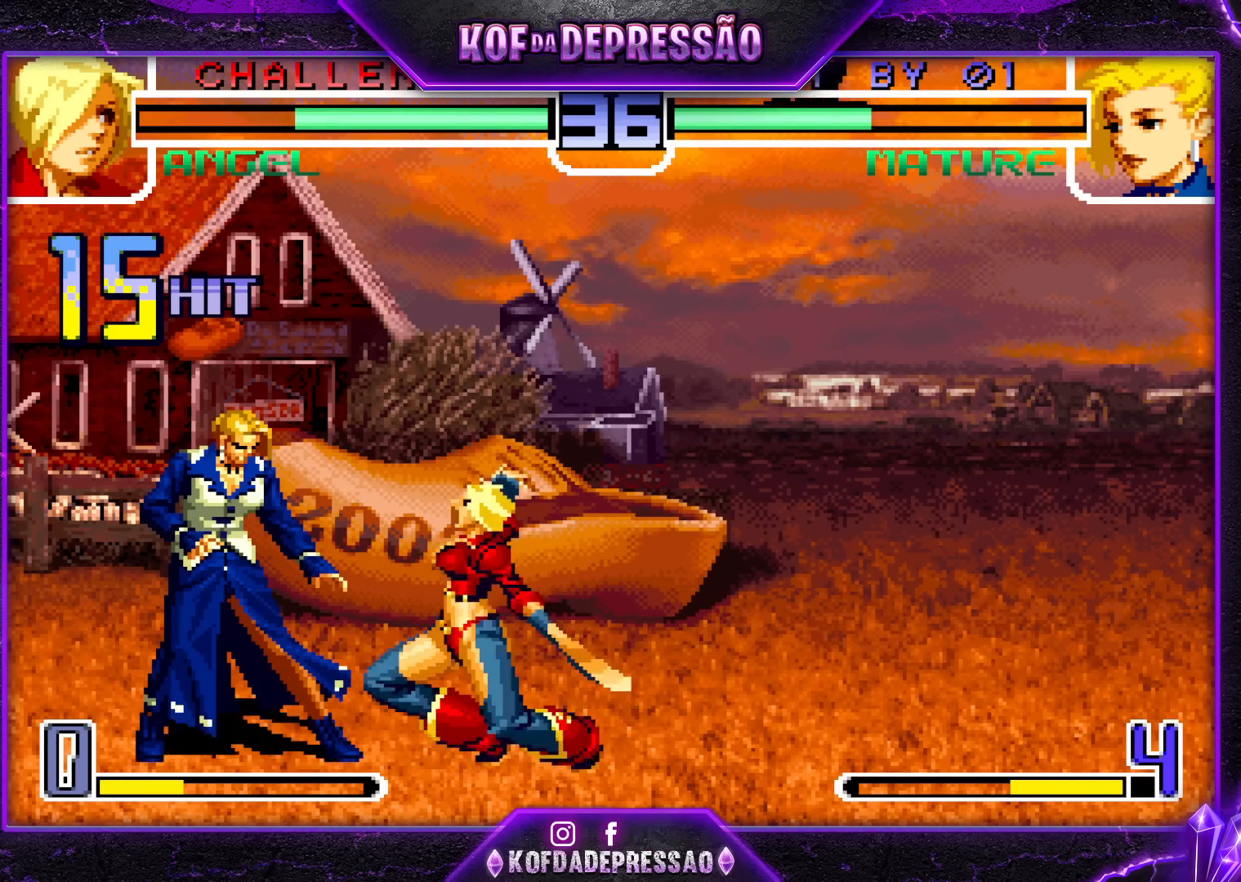
{"buttons": ["CROSS", "SQUARE", "TRIANGLE", "L2"], "left_stick": "center", "events": [[217, "L2", "down"]]}
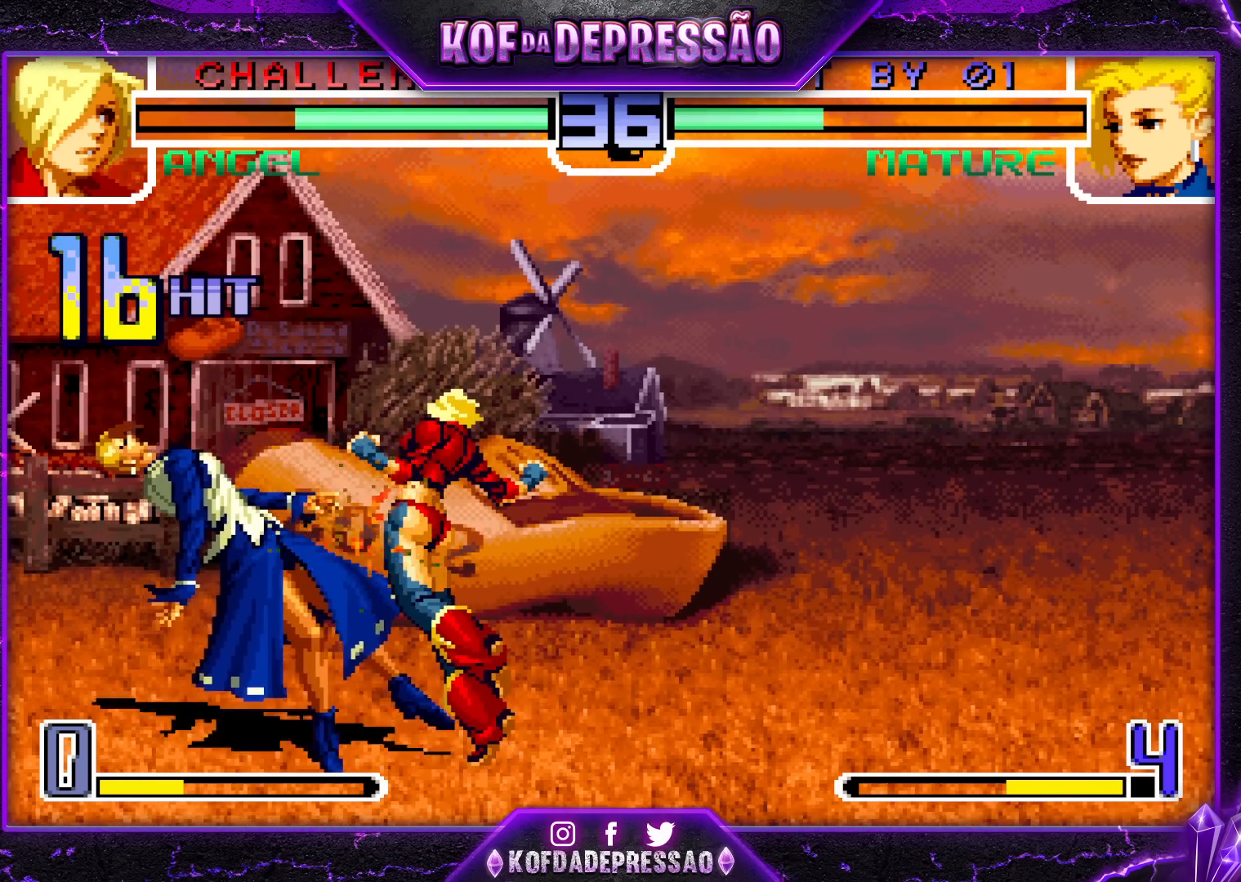
{"buttons": [], "left_stick": "center", "events": [[217, "CROSS", "up"], [217, "L2", "up"], [400, "SQUARE", "up"], [400, "TRIANGLE", "up"]]}
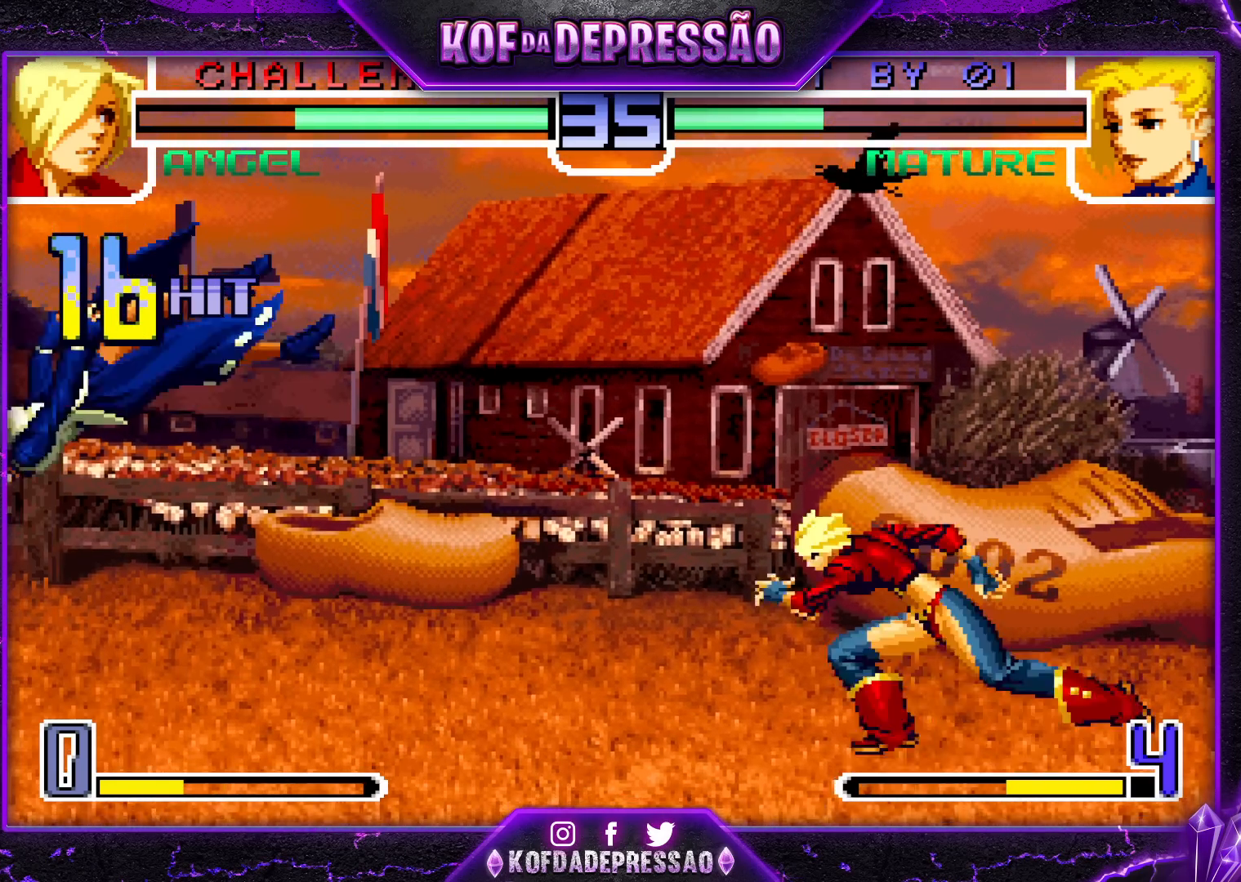
{"buttons": [], "left_stick": "down-left", "events": [[17, "SQUARE", "down"], [17, "TRIANGLE", "down"], [100, "SQUARE", "up"], [117, "TRIANGLE", "up"], [333, "left_stick", "down-left"]]}
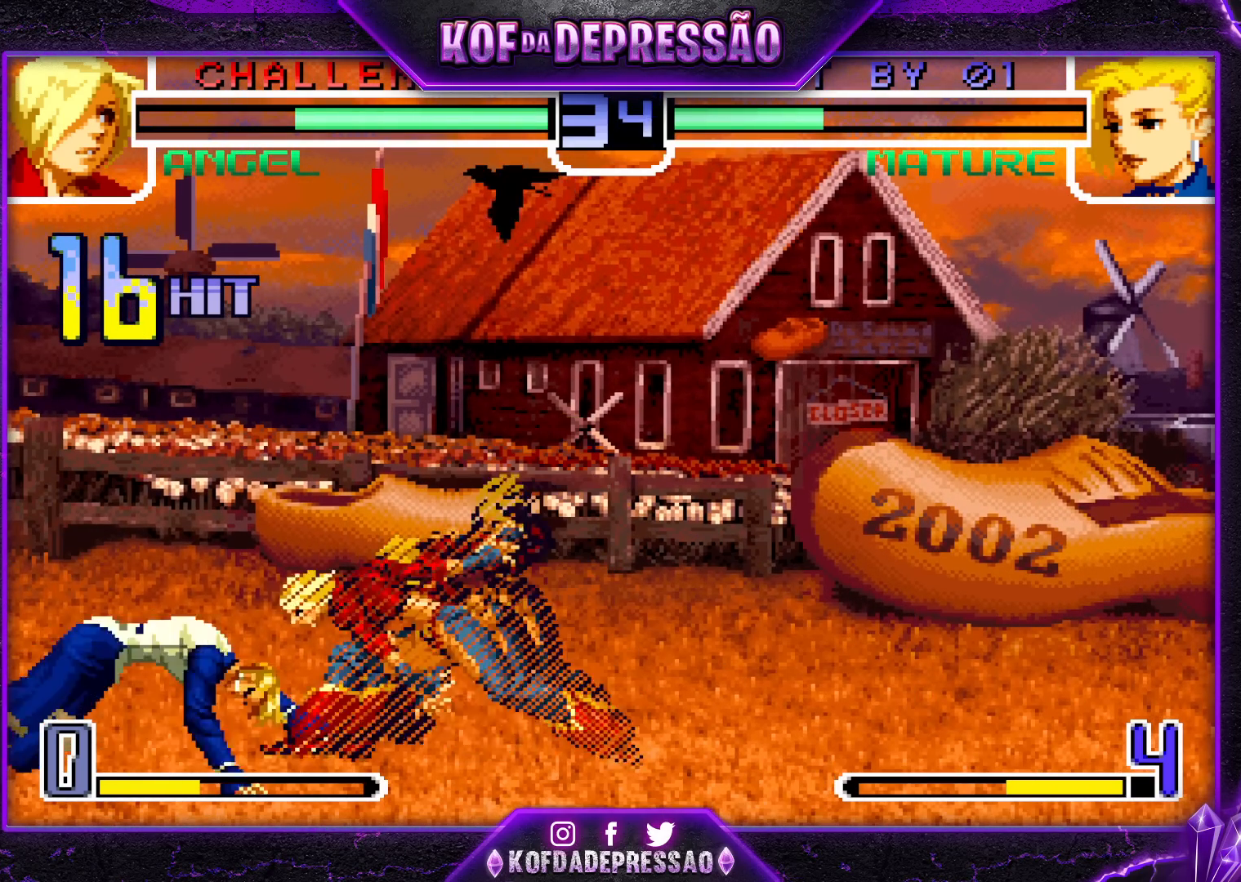
{"buttons": [], "left_stick": "down-left", "events": [[133, "left_stick", "center"], [417, "left_stick", "left"], [483, "left_stick", "down-left"]]}
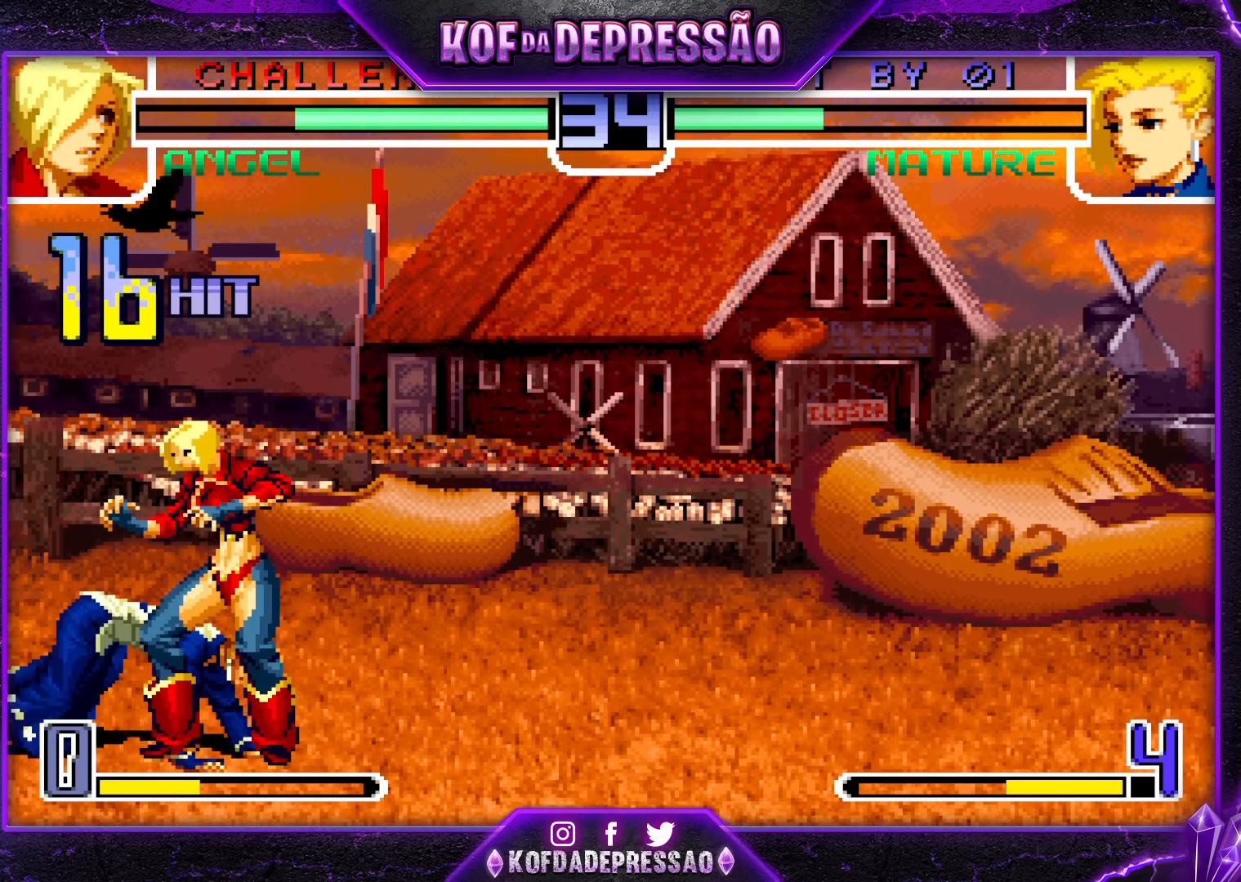
{"buttons": [], "left_stick": "left", "events": [[417, "left_stick", "left"]]}
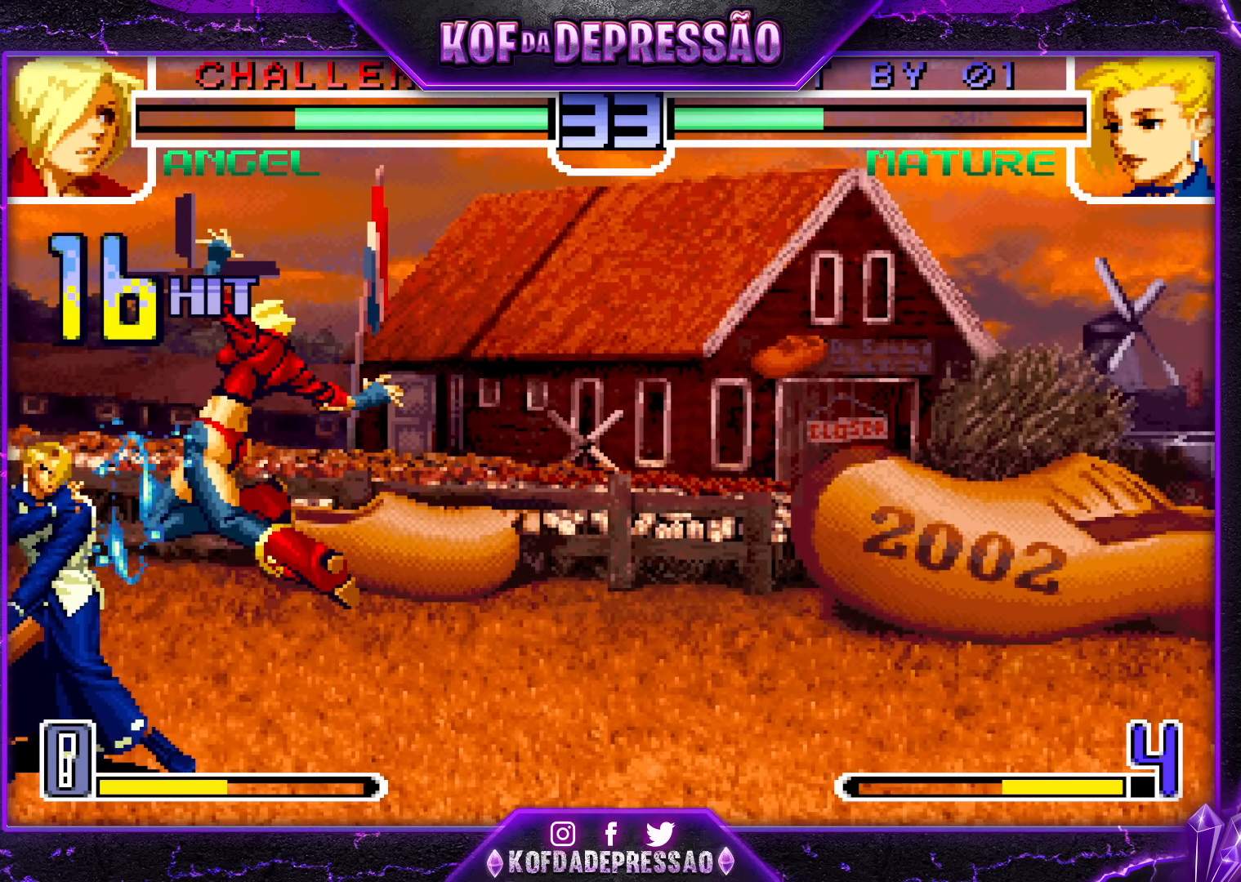
{"buttons": [], "left_stick": "down-left", "events": [[50, "left_stick", "down-left"], [67, "CROSS", "down"], [67, "R1", "down"], [150, "CROSS", "up"], [150, "R1", "up"], [200, "CROSS", "down"], [200, "R1", "down"], [233, "R1", "up"], [250, "CROSS", "up"]]}
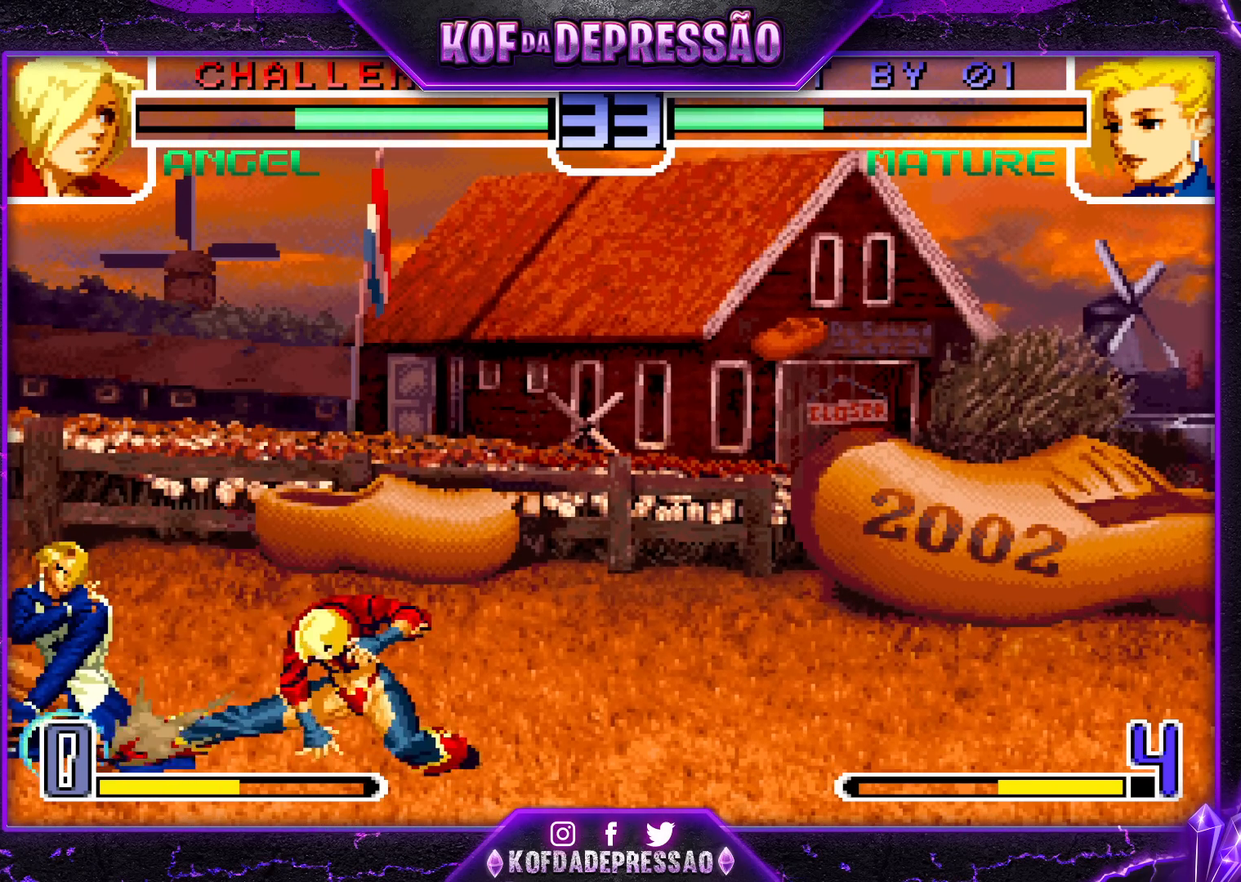
{"buttons": [], "left_stick": "down-left", "events": [[150, "CROSS", "down"], [167, "R1", "down"], [217, "CROSS", "up"], [233, "R1", "up"]]}
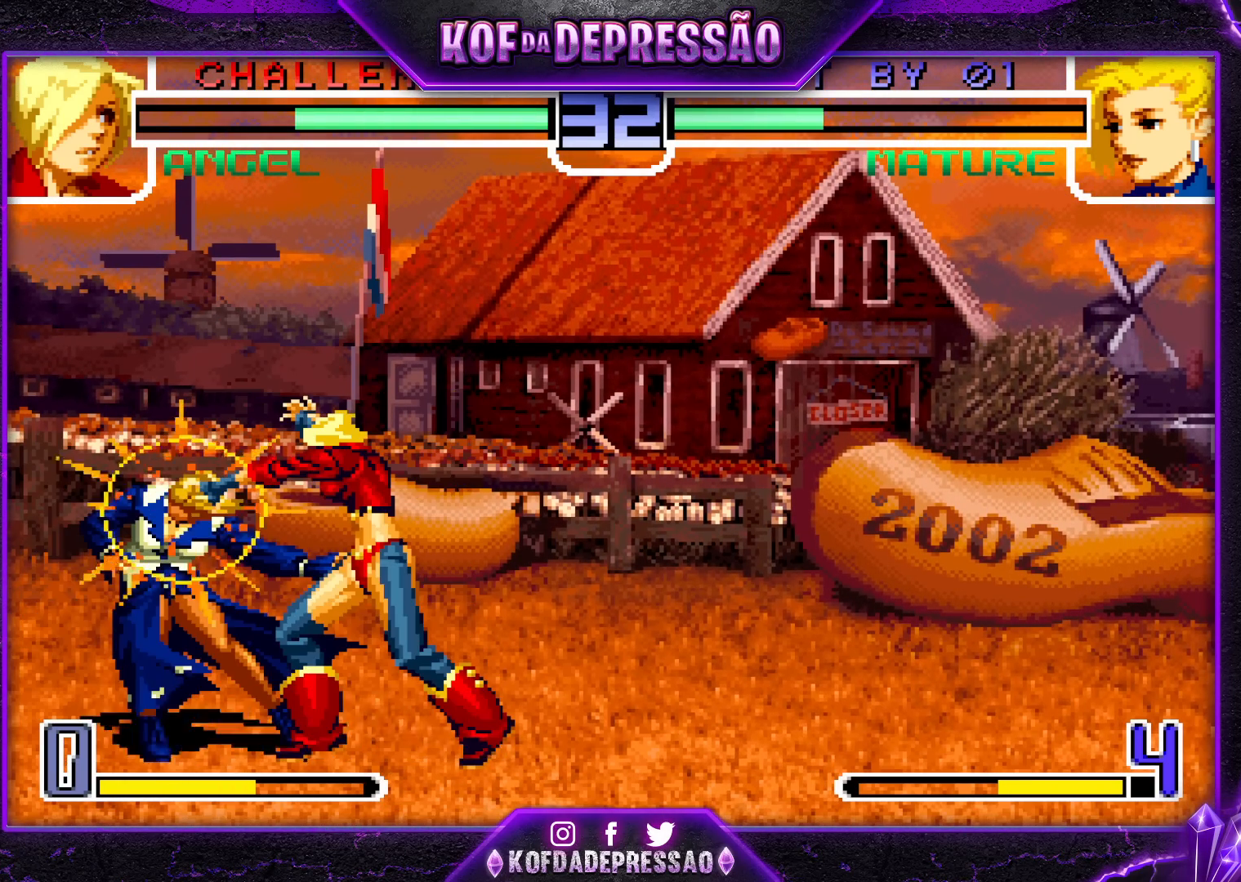
{"buttons": ["CROSS", "R1"], "left_stick": "center", "events": [[433, "left_stick", "center"], [500, "CROSS", "down"], [500, "R1", "down"]]}
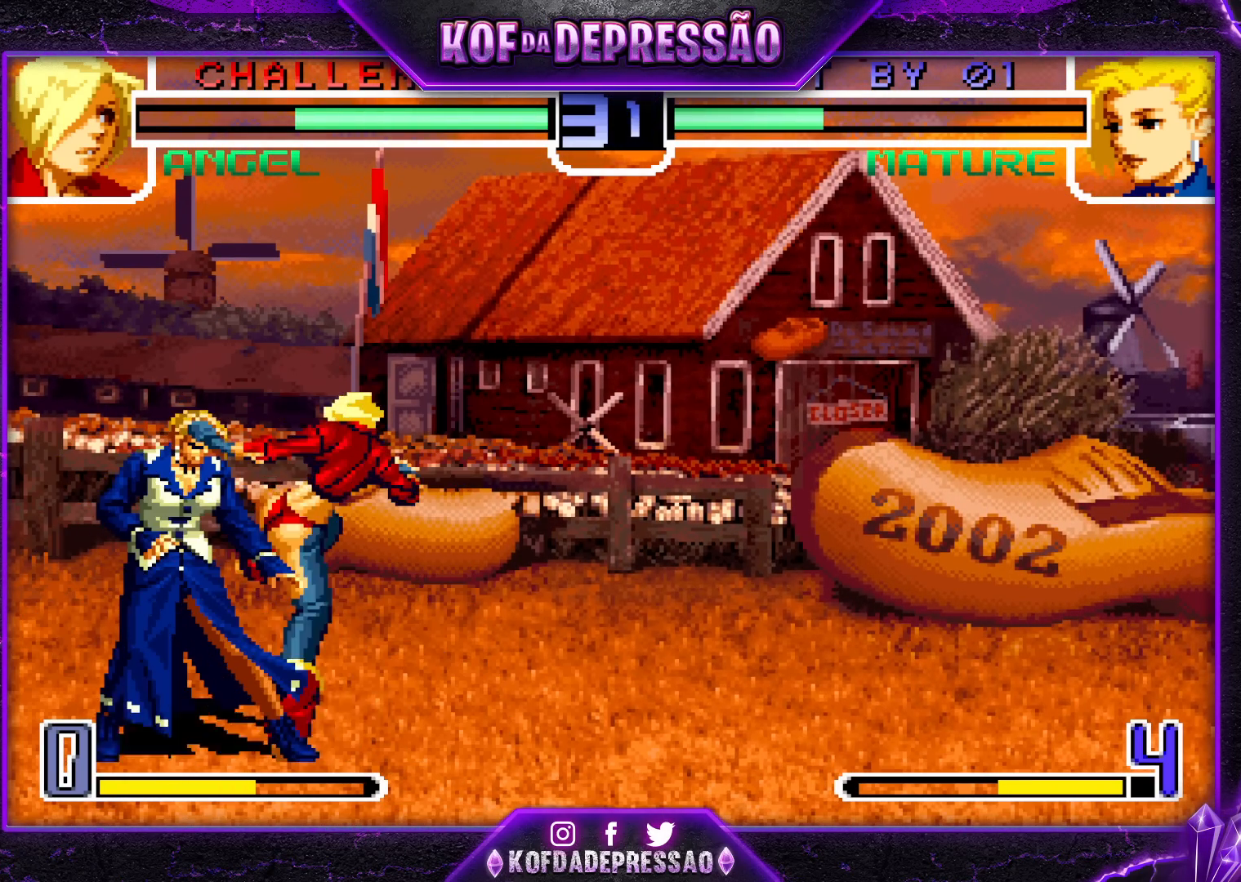
{"buttons": ["CROSS", "R1"], "left_stick": "center", "events": [[17, "TRIANGLE", "down"], [33, "TRIANGLE", "up"], [67, "CROSS", "up"], [67, "R1", "up"], [150, "R1", "down"], [167, "CROSS", "down"], [217, "CROSS", "up"], [217, "R1", "up"], [300, "CROSS", "down"], [300, "R1", "down"], [367, "CROSS", "up"], [367, "R1", "up"], [417, "R1", "down"], [433, "CROSS", "down"]]}
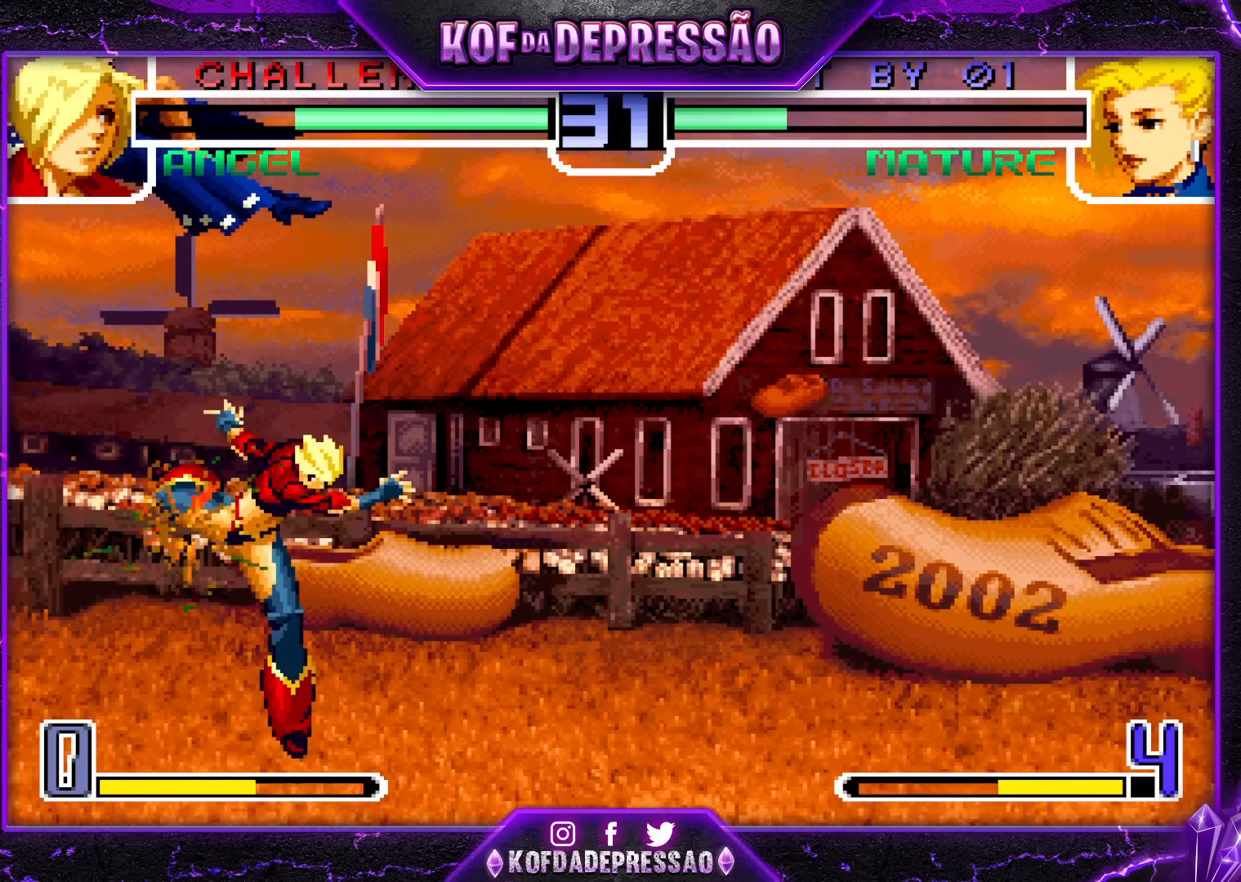
{"buttons": [], "left_stick": "center", "events": [[233, "CROSS", "up"], [250, "R1", "up"], [367, "SQUARE", "down"], [367, "TRIANGLE", "down"], [400, "SQUARE", "up"], [400, "TRIANGLE", "up"], [450, "SQUARE", "down"], [450, "TRIANGLE", "down"], [483, "TRIANGLE", "up"], [500, "SQUARE", "up"]]}
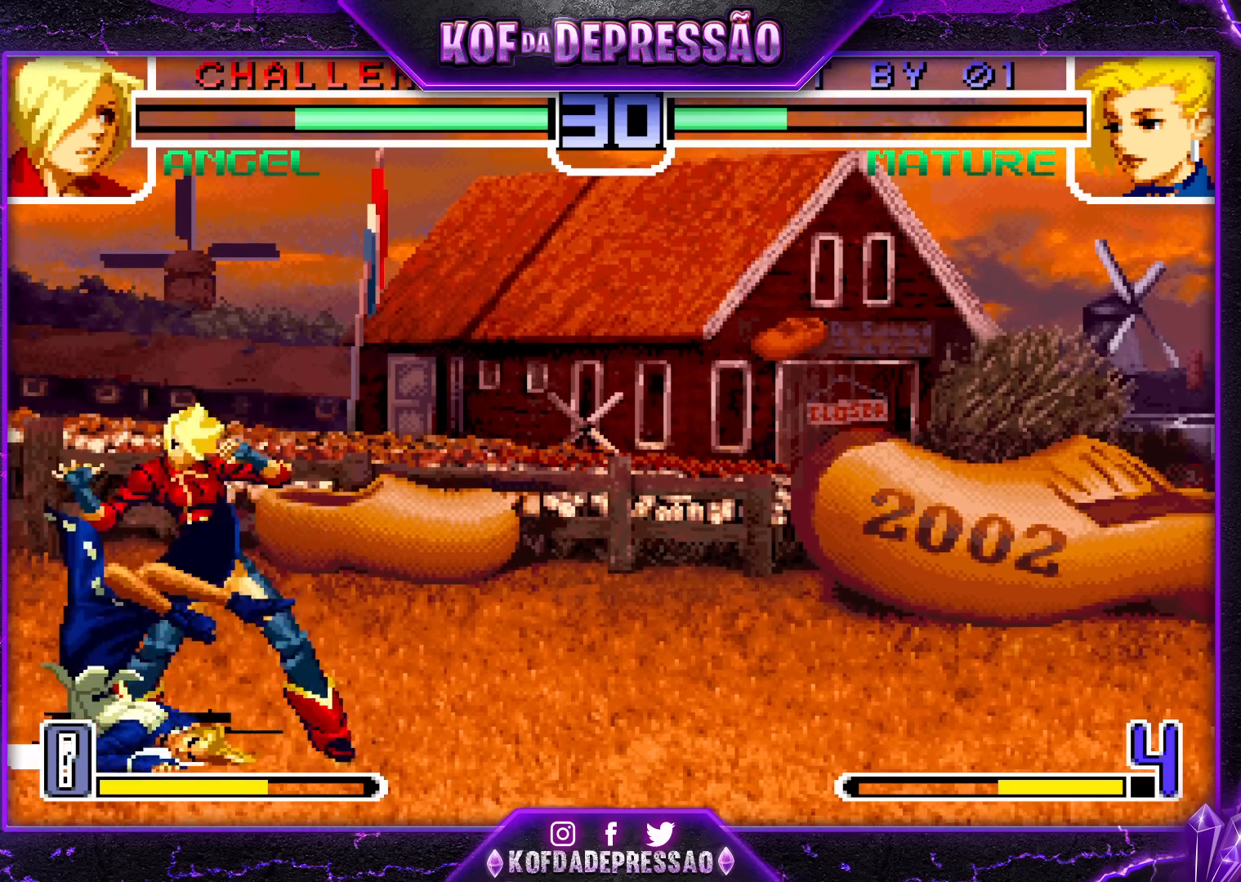
{"buttons": [], "left_stick": "center", "events": [[33, "SQUARE", "down"], [33, "TRIANGLE", "down"], [100, "SQUARE", "up"], [100, "TRIANGLE", "up"]]}
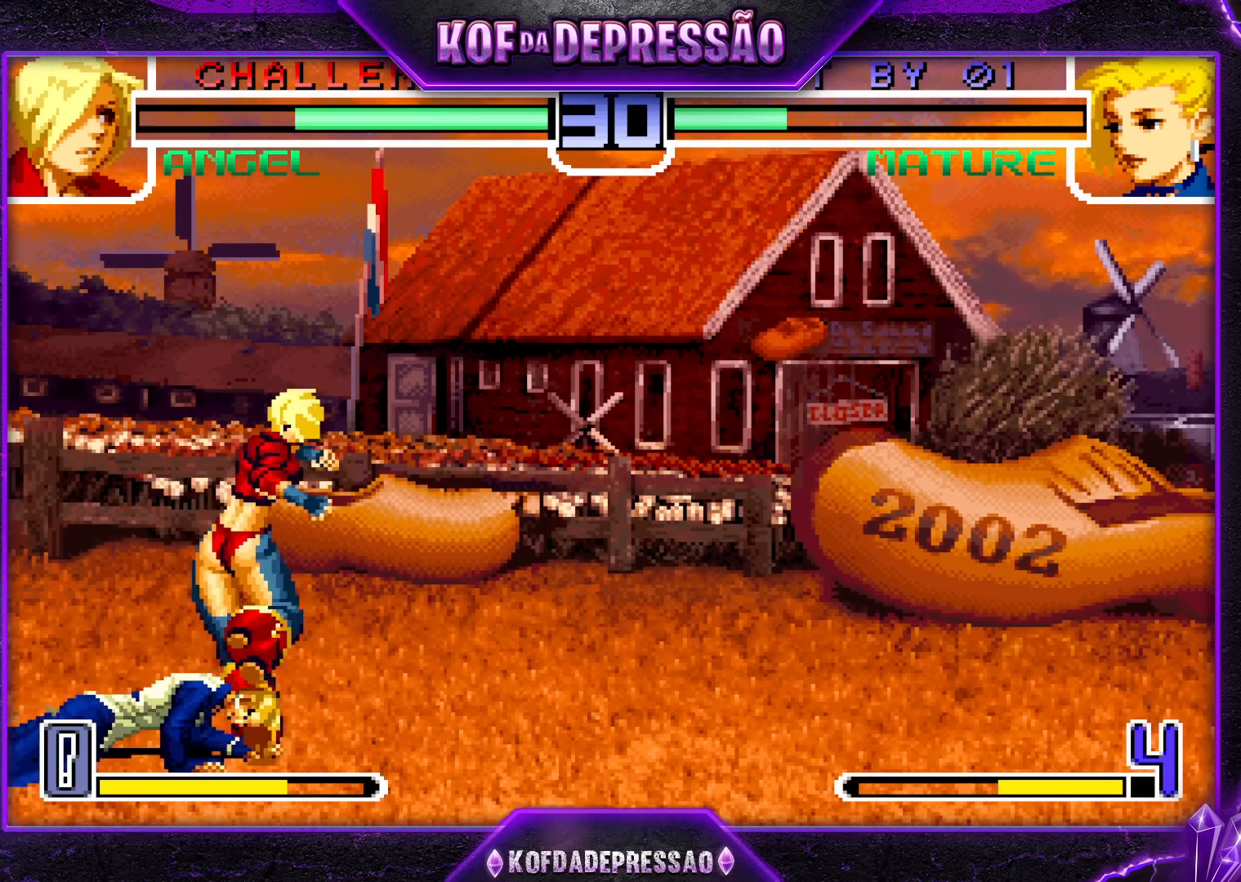
{"buttons": [], "left_stick": "left", "events": [[200, "left_stick", "down-left"], [450, "left_stick", "left"]]}
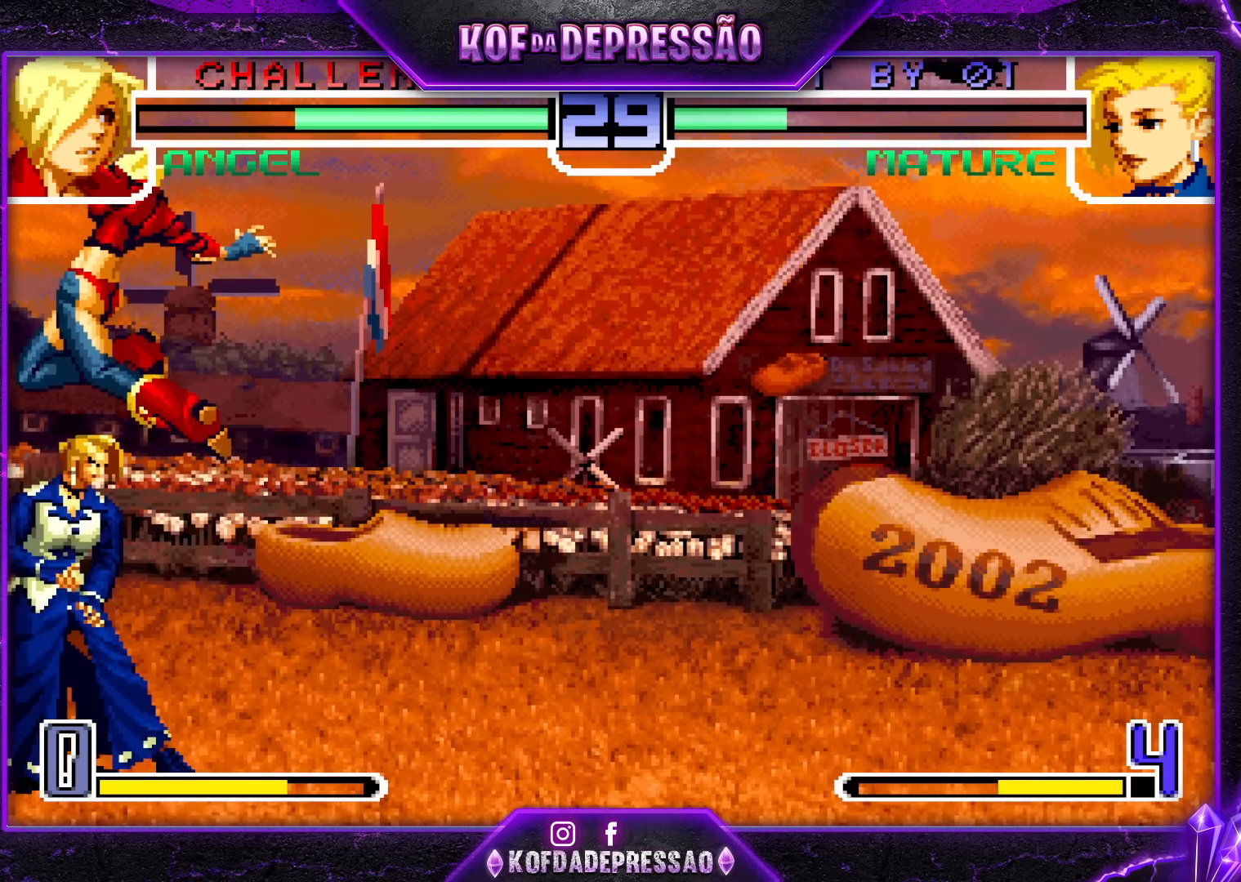
{"buttons": [], "left_stick": "left", "events": [[217, "SQUARE", "down"], [217, "TRIANGLE", "down"], [283, "SQUARE", "up"], [283, "TRIANGLE", "up"], [433, "TRIANGLE", "down"], [450, "SQUARE", "down"], [500, "SQUARE", "up"], [500, "TRIANGLE", "up"]]}
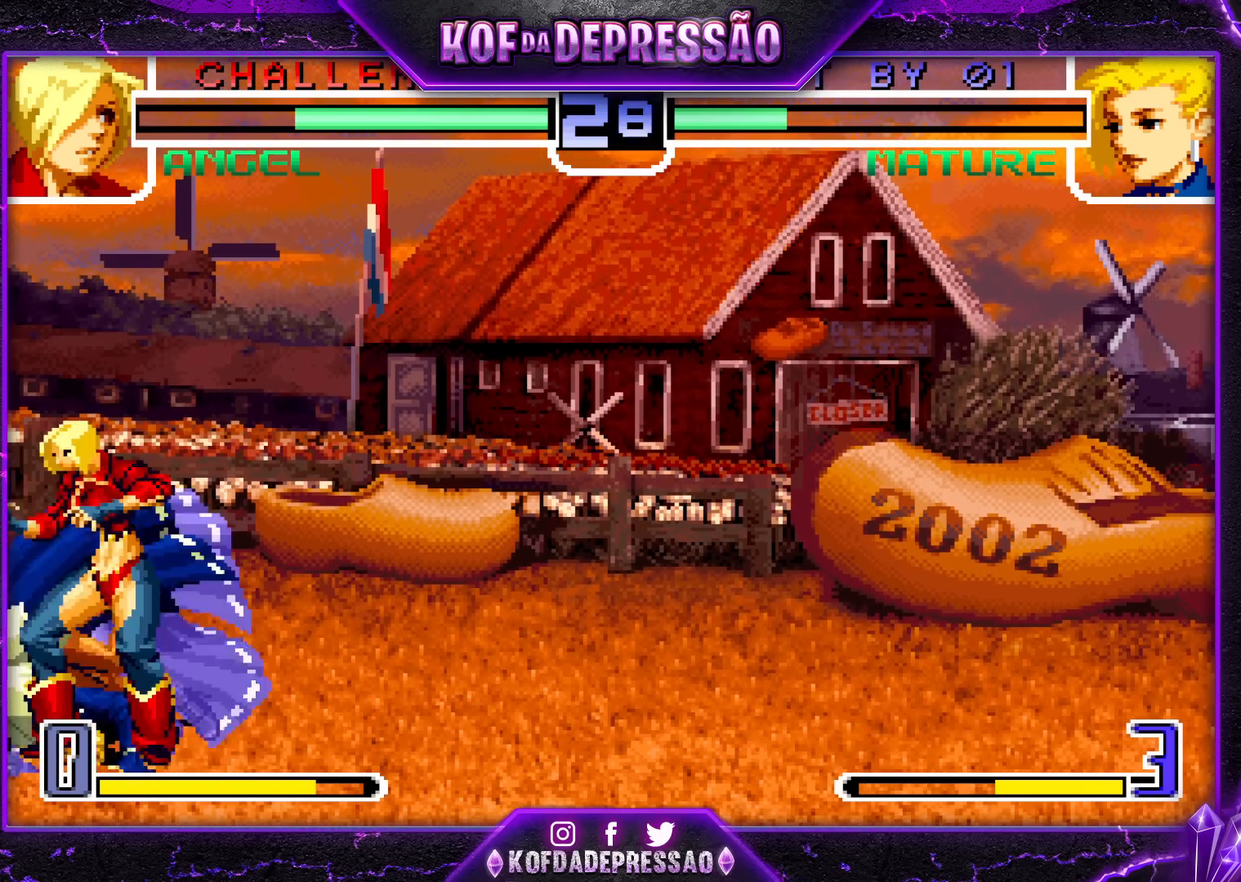
{"buttons": [], "left_stick": "down-left", "events": [[183, "left_stick", "down-left"], [283, "SQUARE", "down"], [383, "SQUARE", "up"]]}
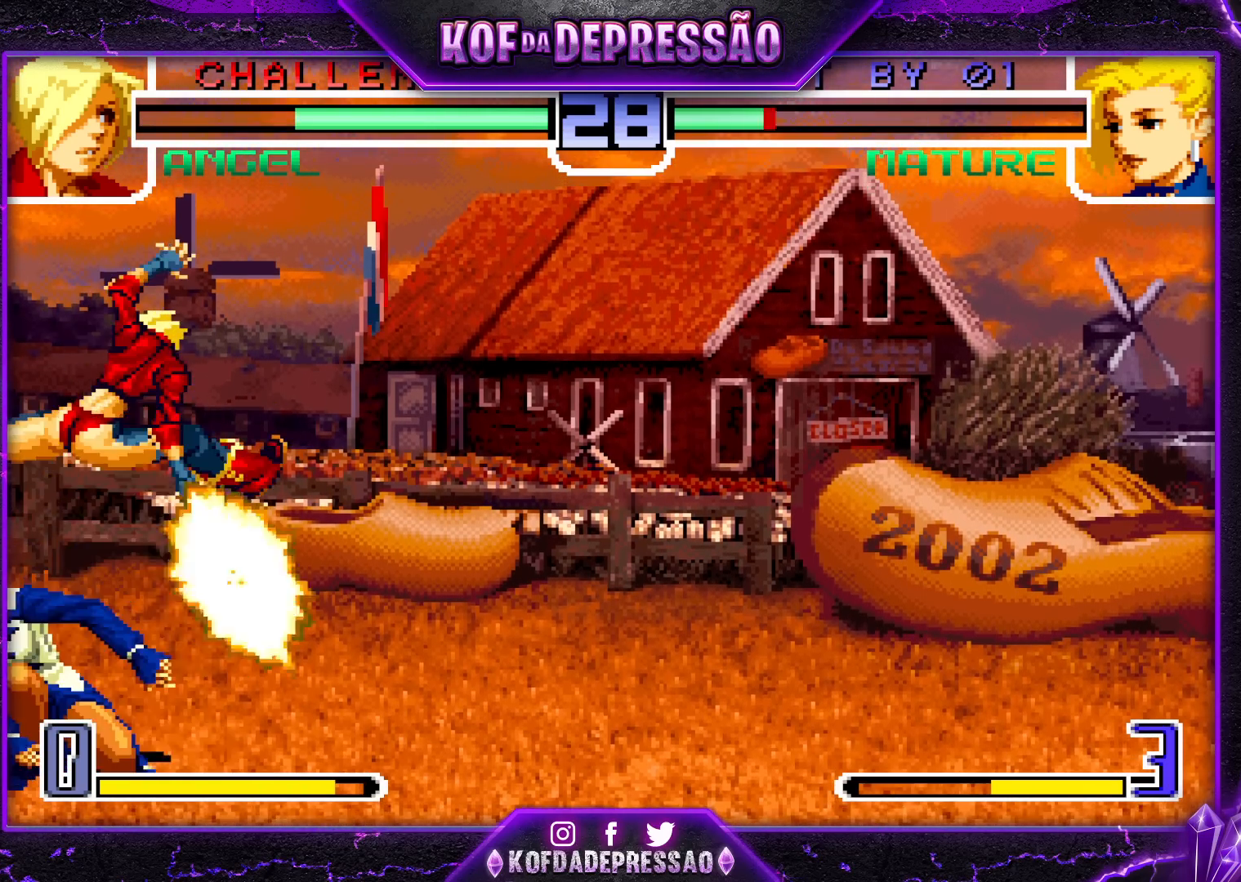
{"buttons": [], "left_stick": "center", "events": [[267, "left_stick", "center"], [350, "SQUARE", "down"], [350, "TRIANGLE", "down"], [400, "SQUARE", "up"], [400, "TRIANGLE", "up"], [433, "SQUARE", "down"], [433, "TRIANGLE", "down"], [500, "SQUARE", "up"], [500, "TRIANGLE", "up"]]}
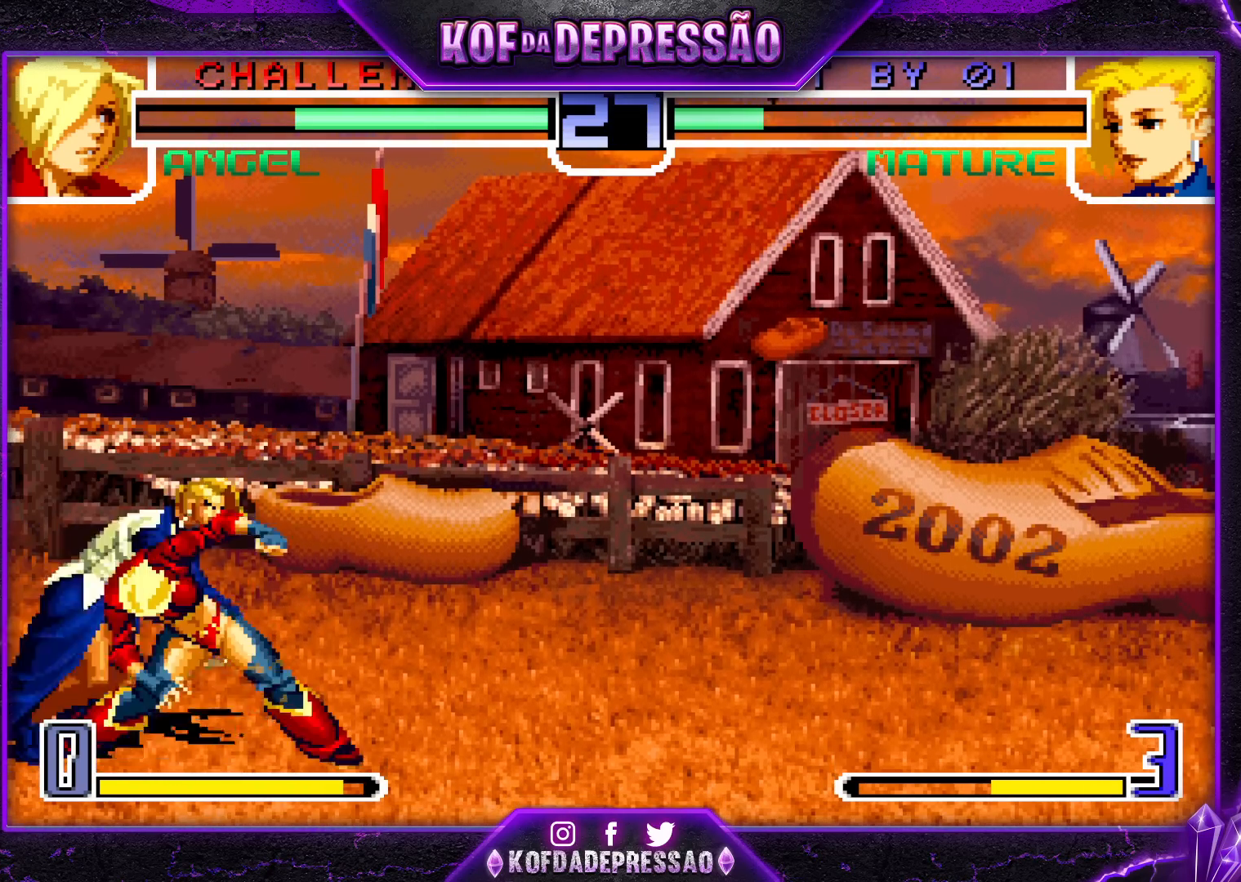
{"buttons": [], "left_stick": "up-left", "events": [[467, "left_stick", "up-left"]]}
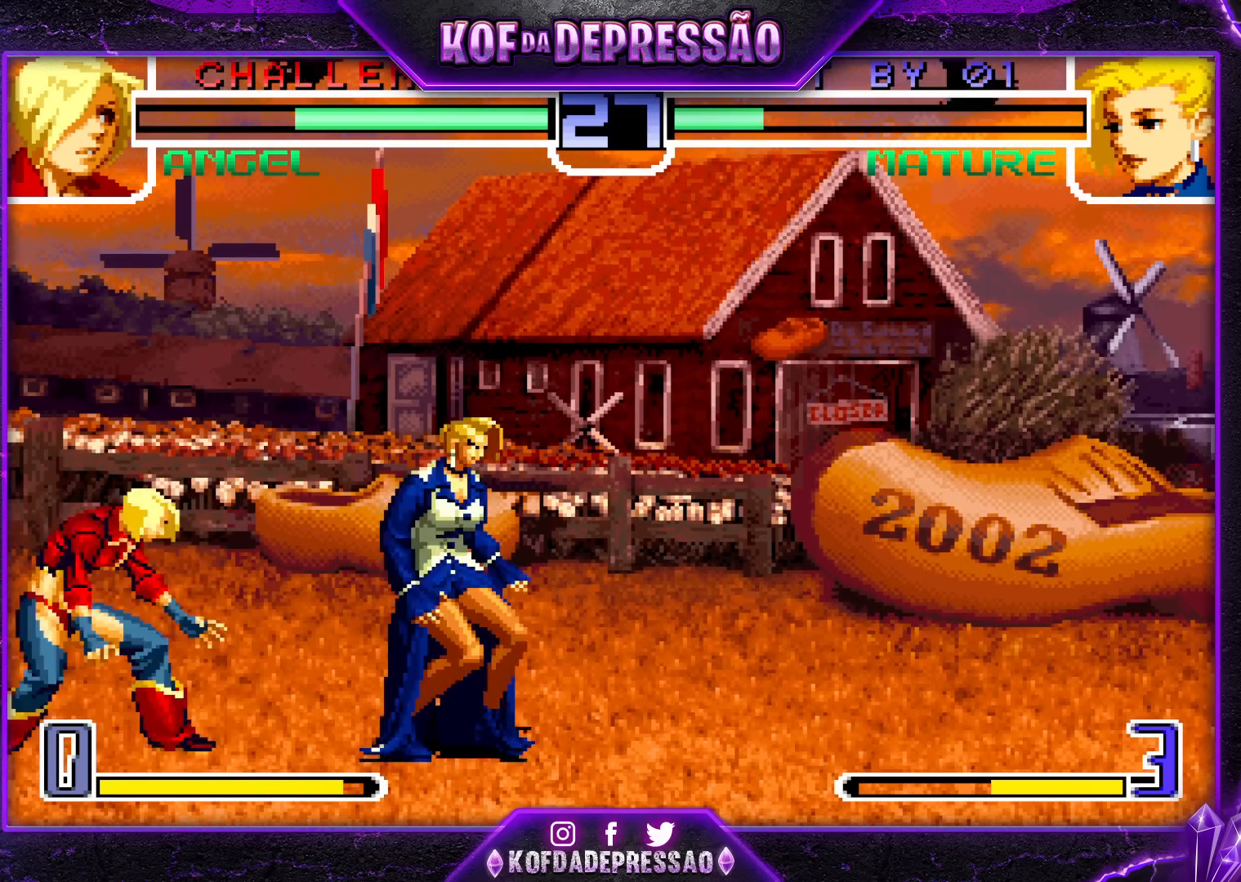
{"buttons": [], "left_stick": "right", "events": [[33, "left_stick", "center"], [150, "TRIANGLE", "down"], [233, "TRIANGLE", "up"], [417, "left_stick", "right"]]}